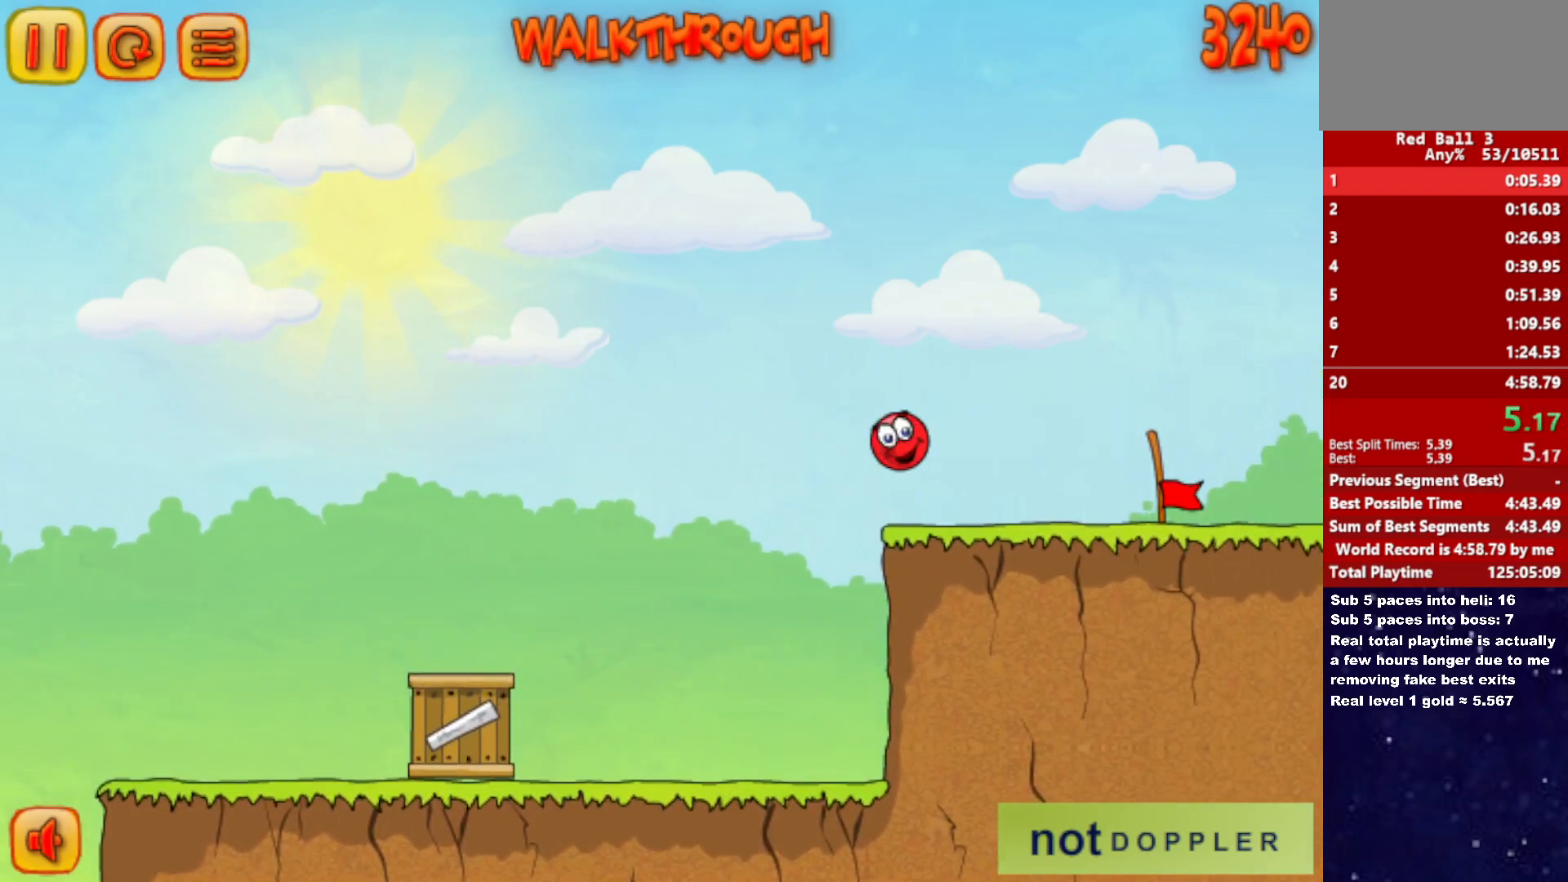
Gameplay with keyboard; each line is a JSON object with the keys held at the frame after it. "events" lists presses ("down") and releases ("up") of "down", "left", "p", "r", "right" and "up" between this image and that frame as [ms after this image, input, new state], when the widget could be followed in between. No other keys are recorded. Mouse input is not recorded.
{"keys": ["right"], "events": []}
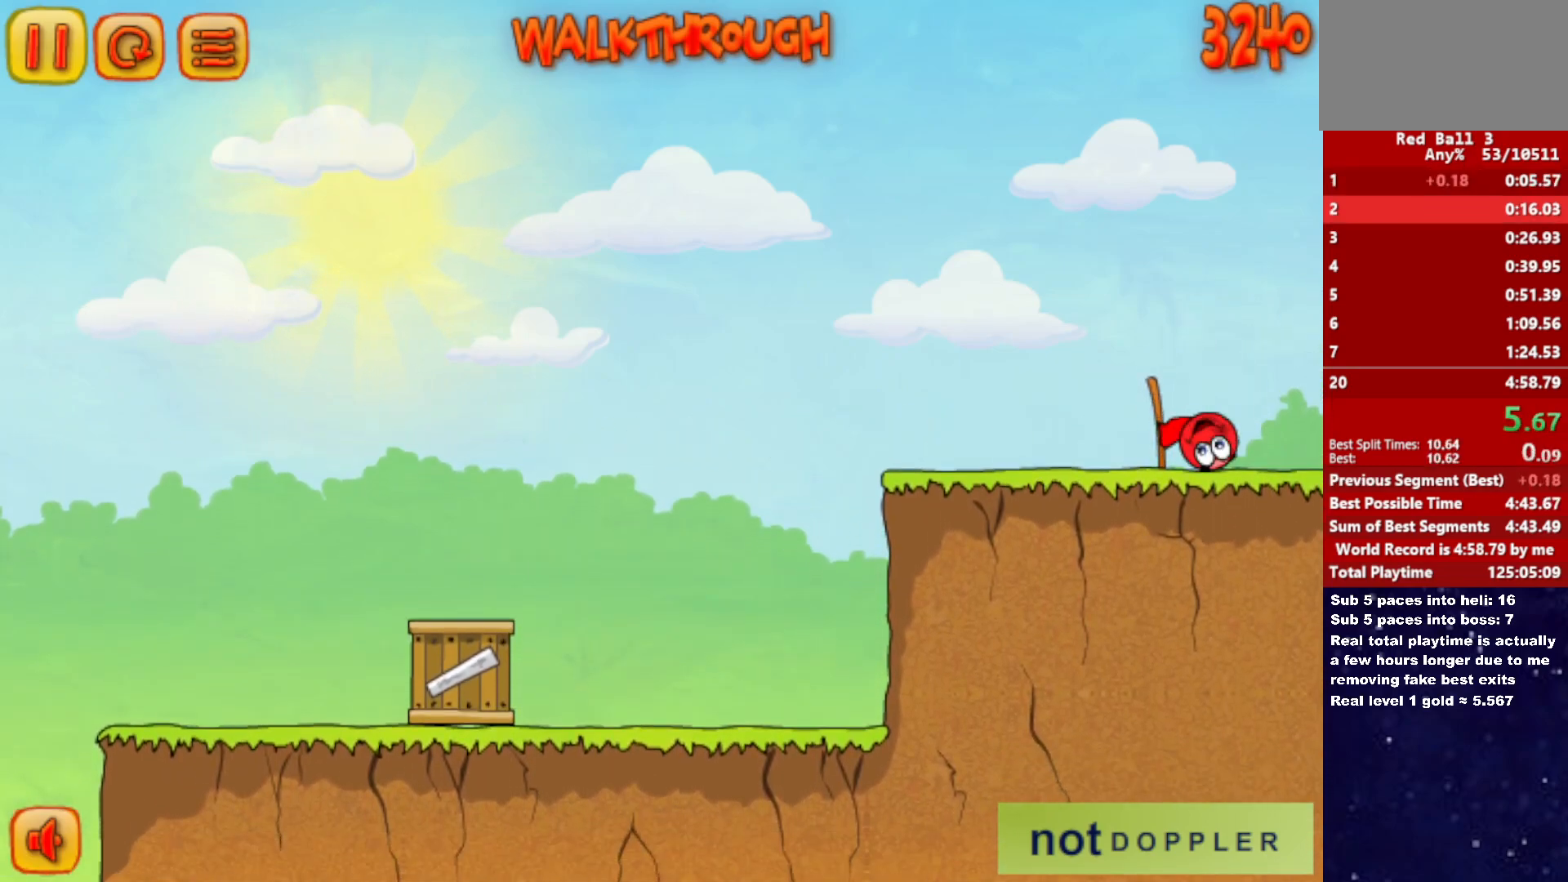
{"keys": ["right"], "events": [[317, "right", "up"], [383, "right", "down"]]}
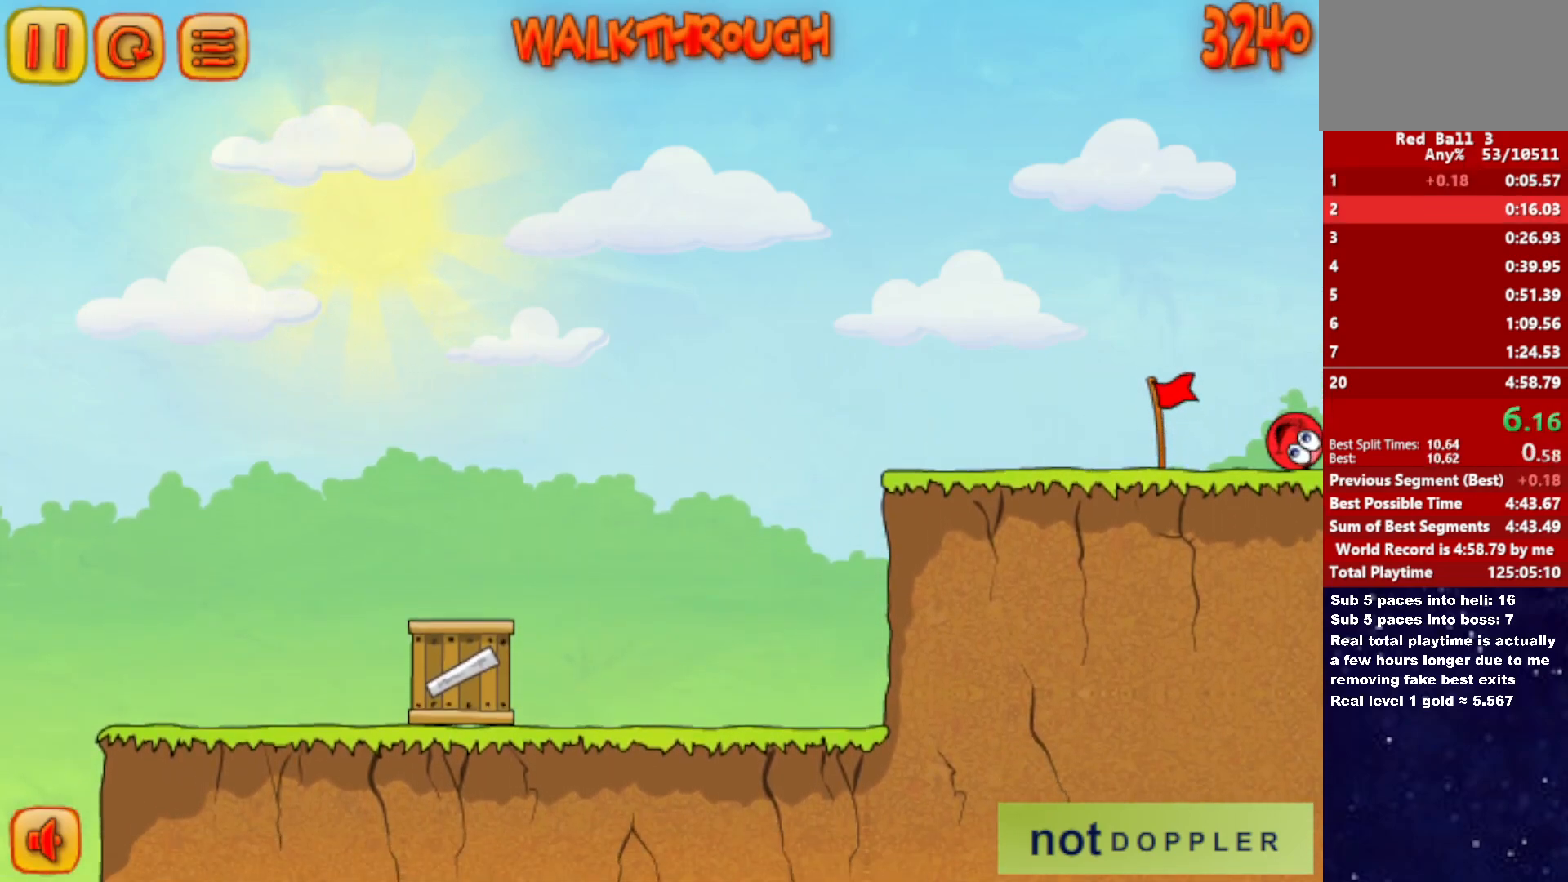
{"keys": ["right"], "events": []}
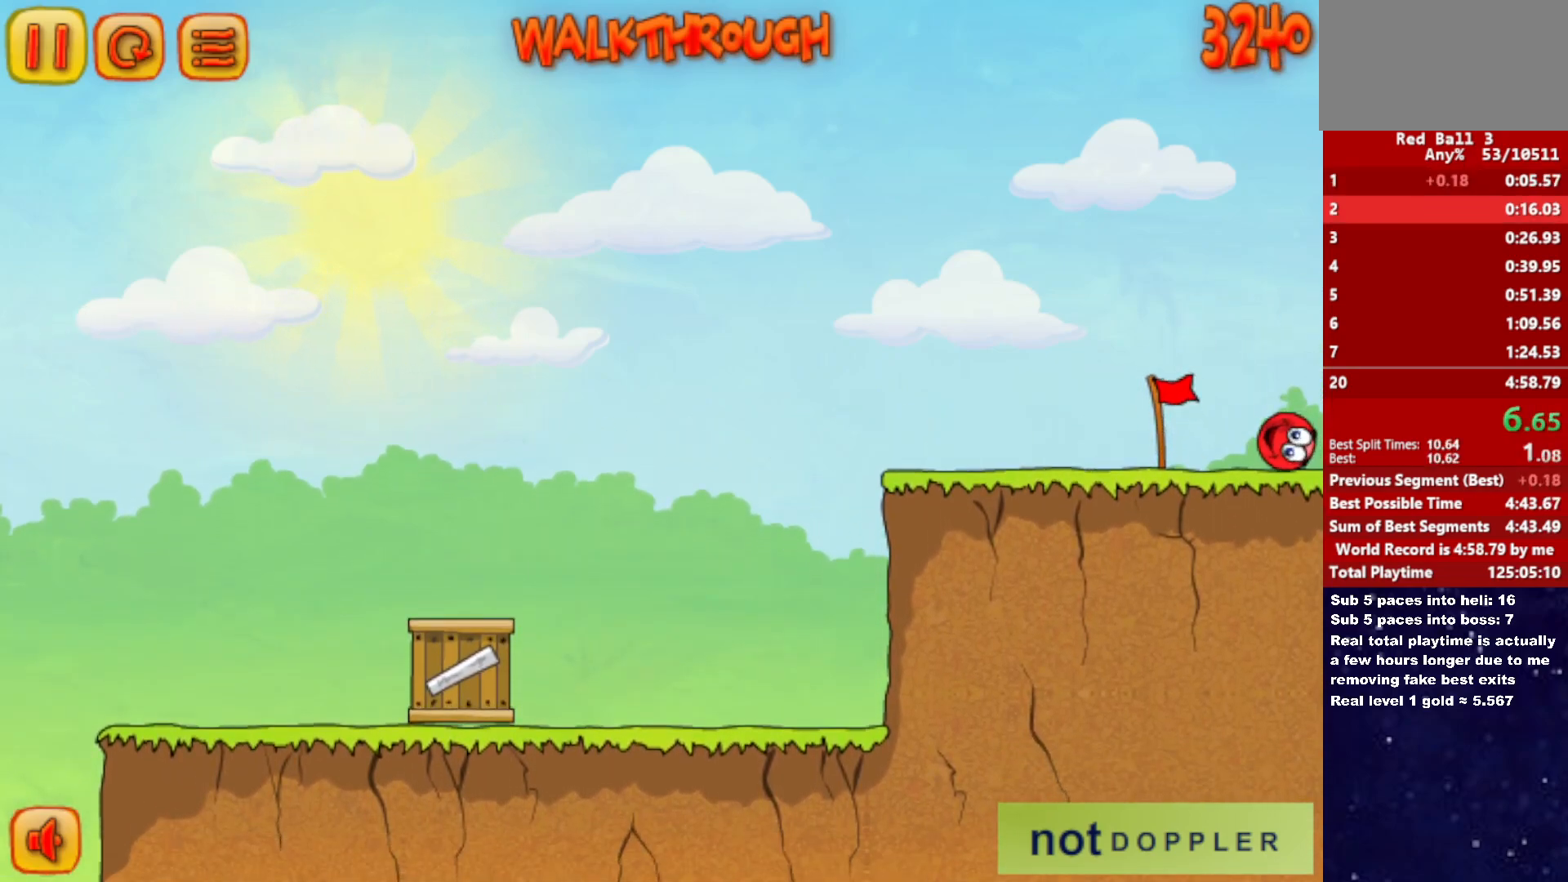
{"keys": ["right"], "events": []}
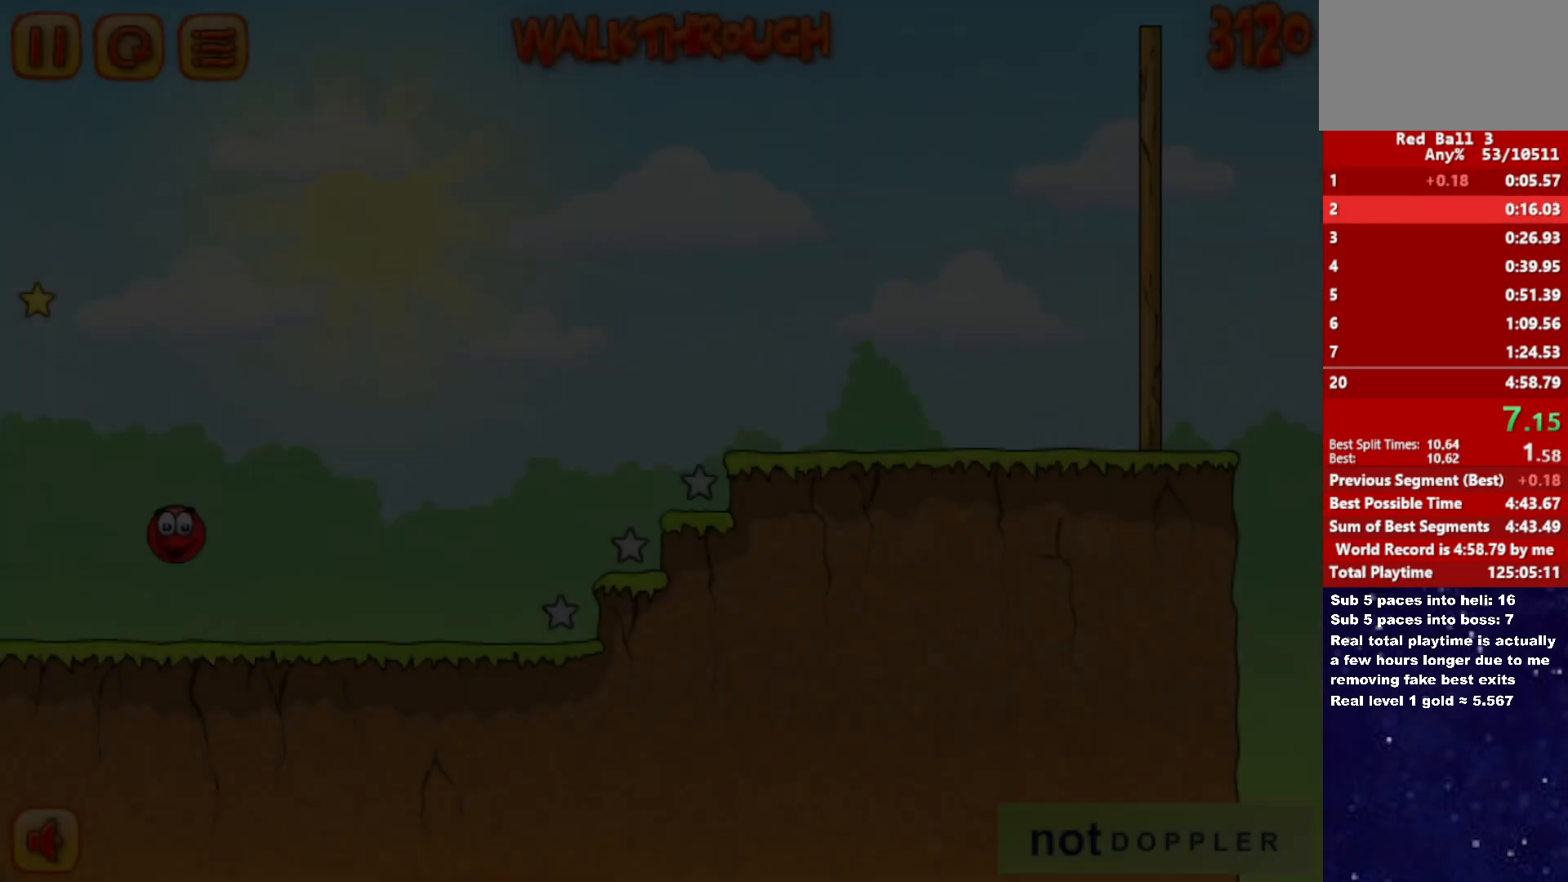
{"keys": ["right"], "events": []}
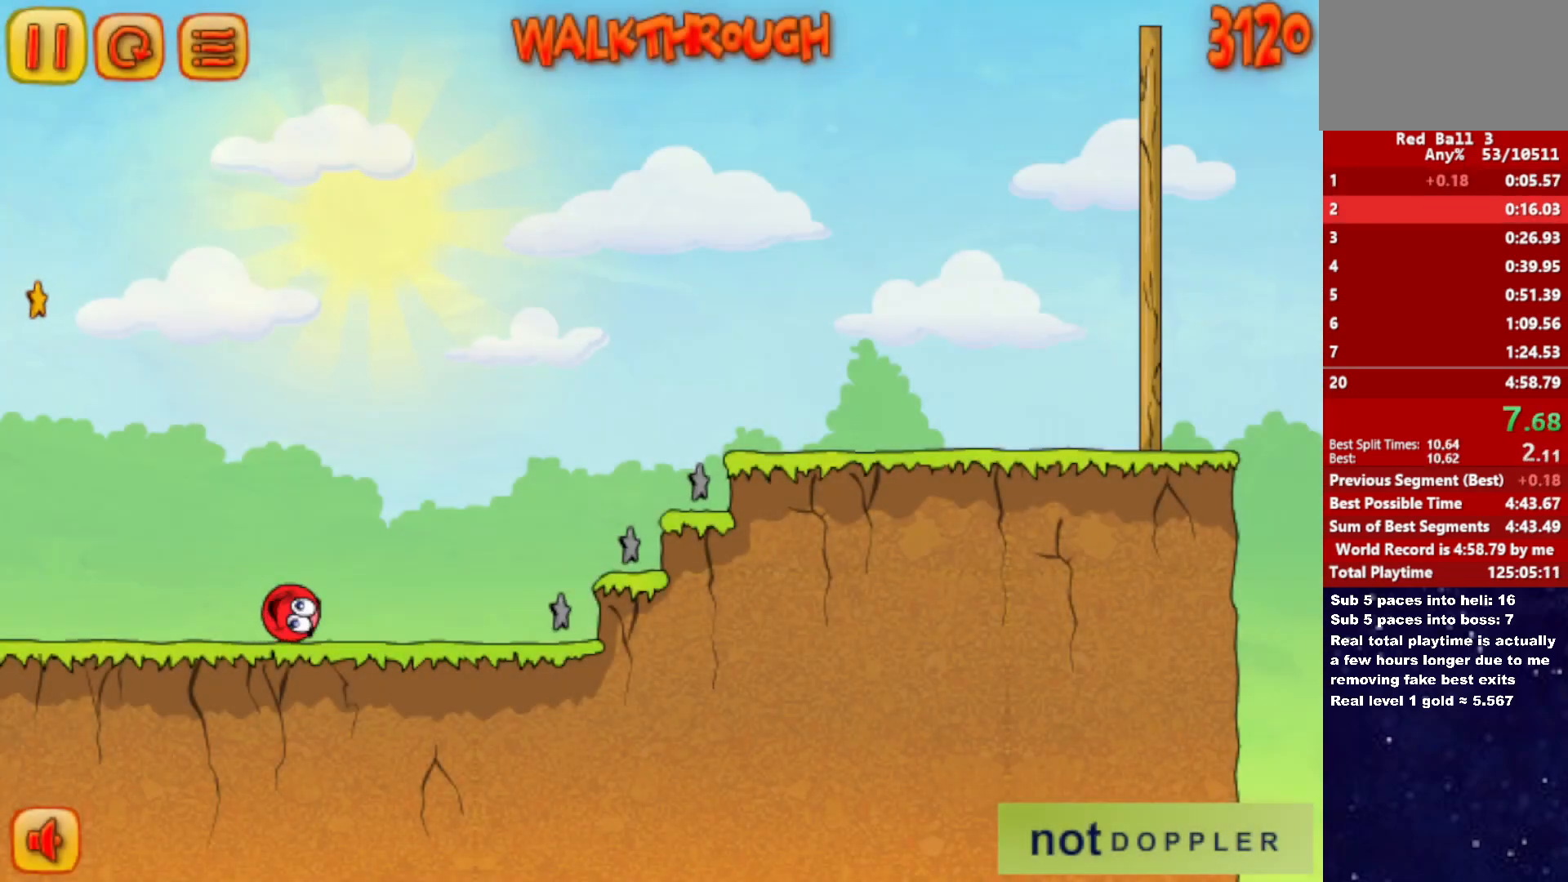
{"keys": ["right", "up"], "events": [[33, "up", "down"]]}
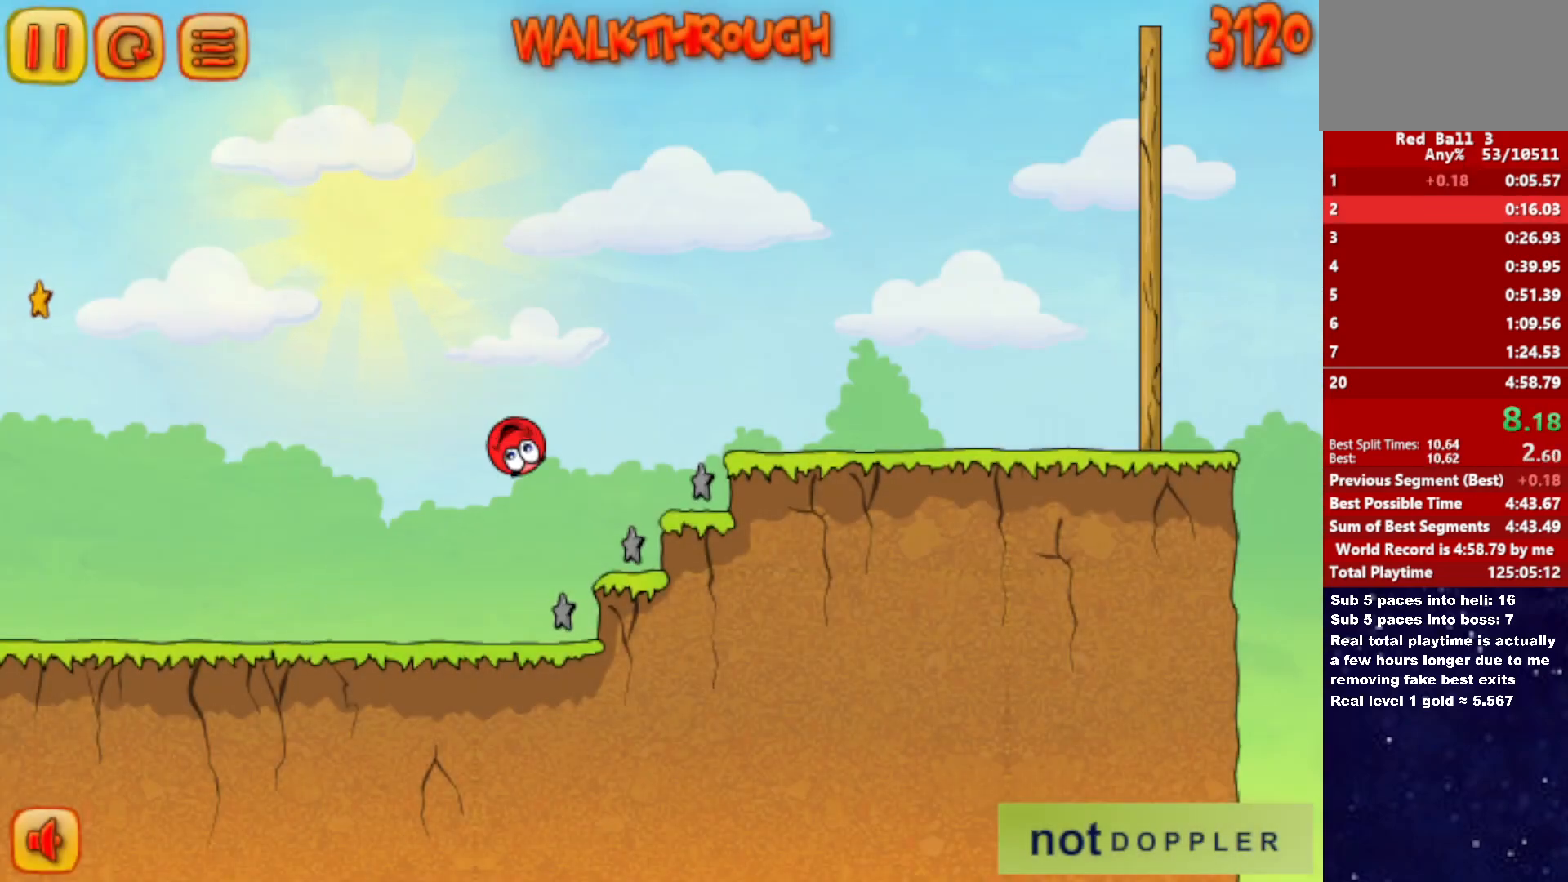
{"keys": ["right", "up"], "events": []}
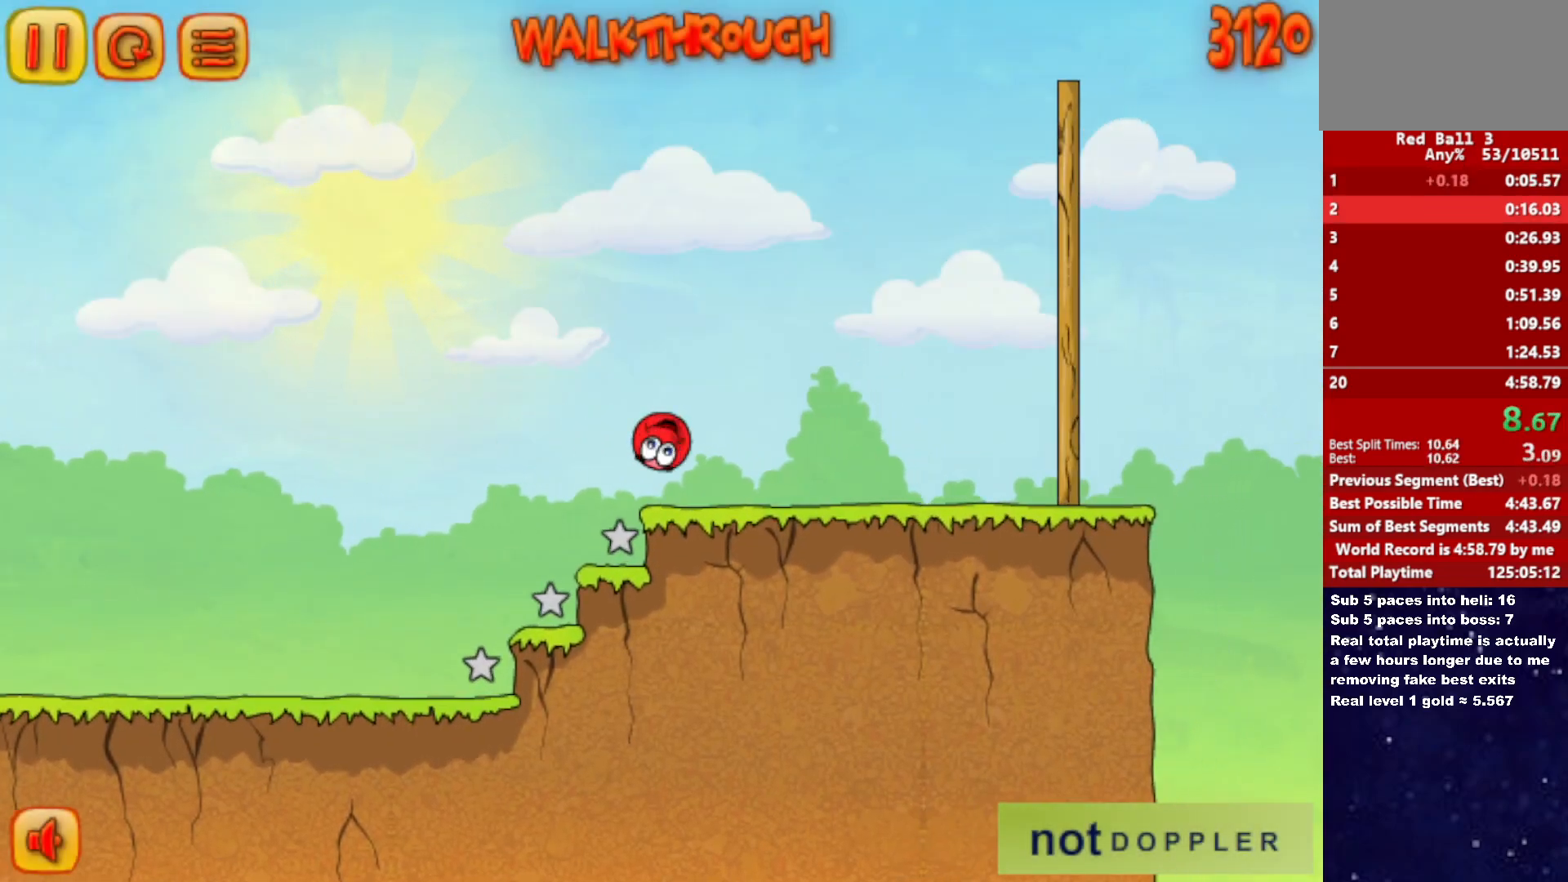
{"keys": ["right", "up"], "events": [[67, "up", "up"], [283, "up", "down"]]}
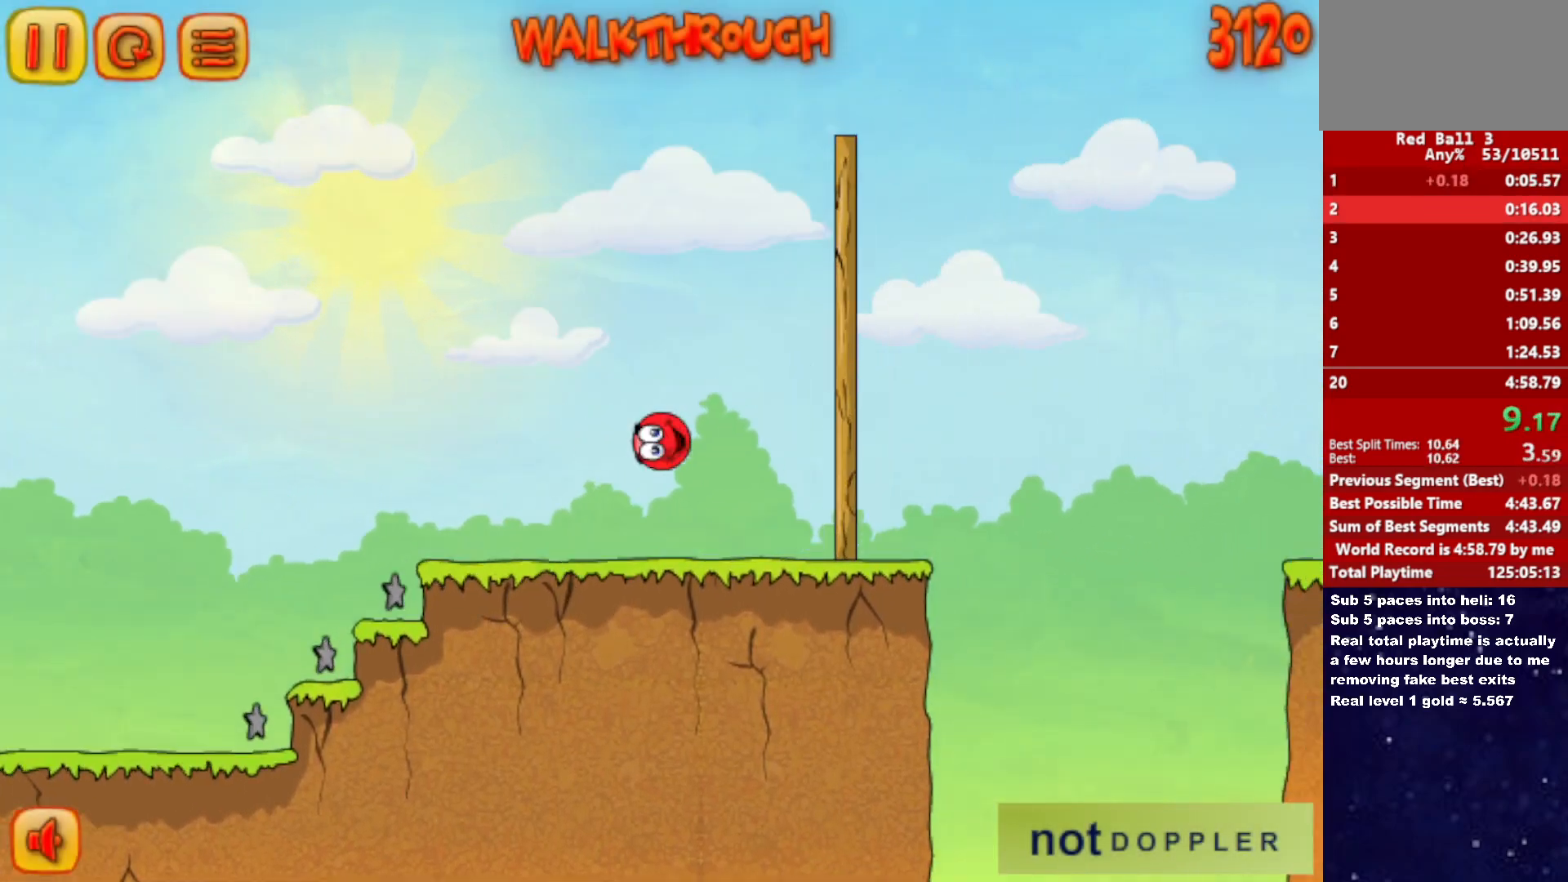
{"keys": ["right", "up"], "events": []}
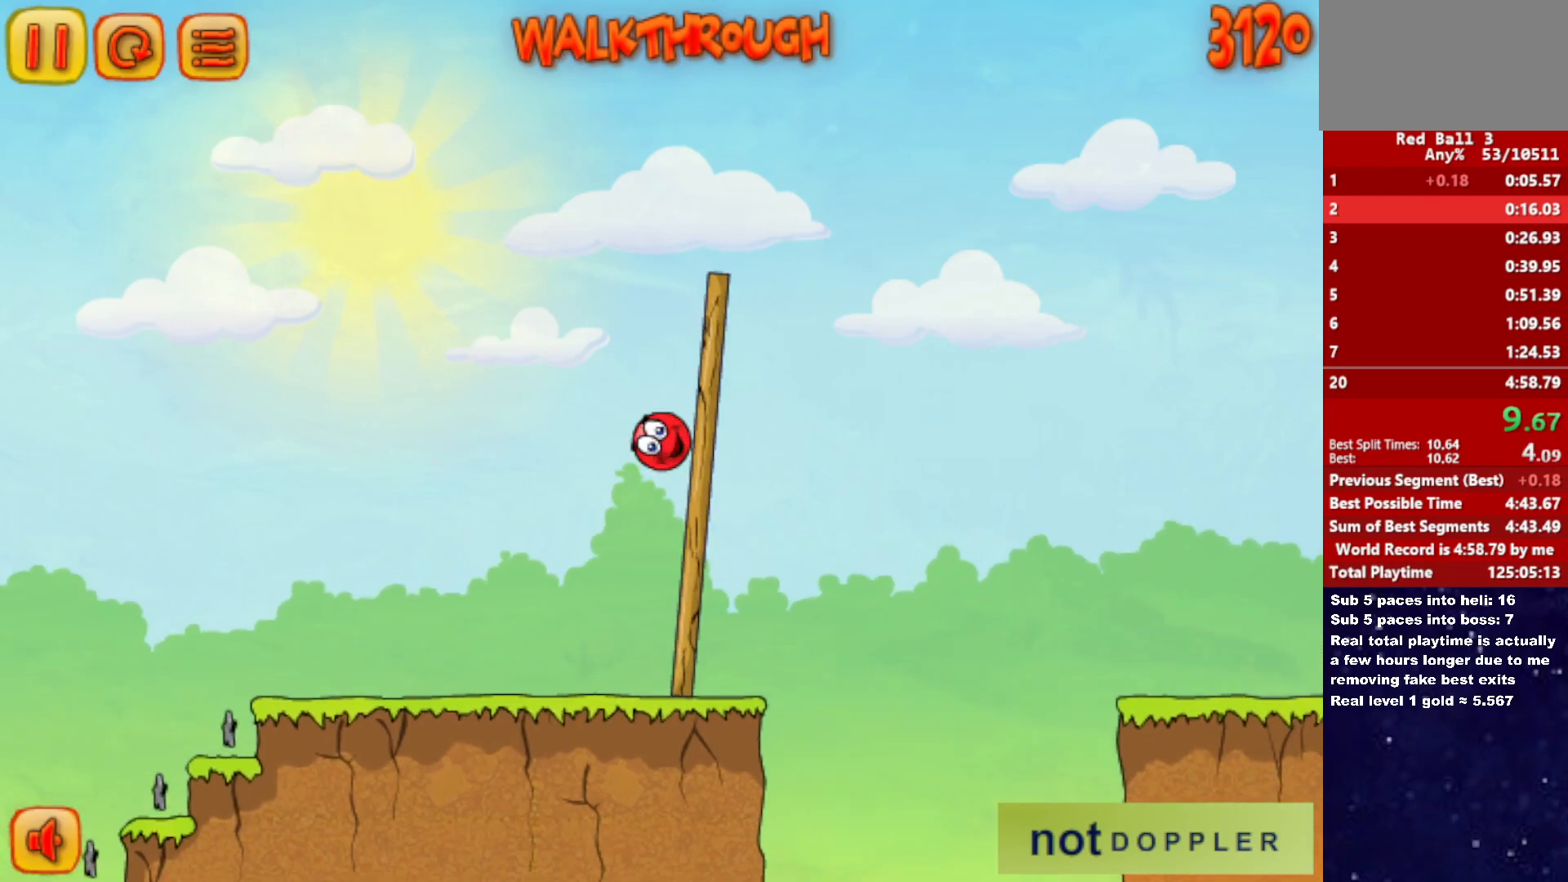
{"keys": ["right"], "events": [[450, "up", "up"]]}
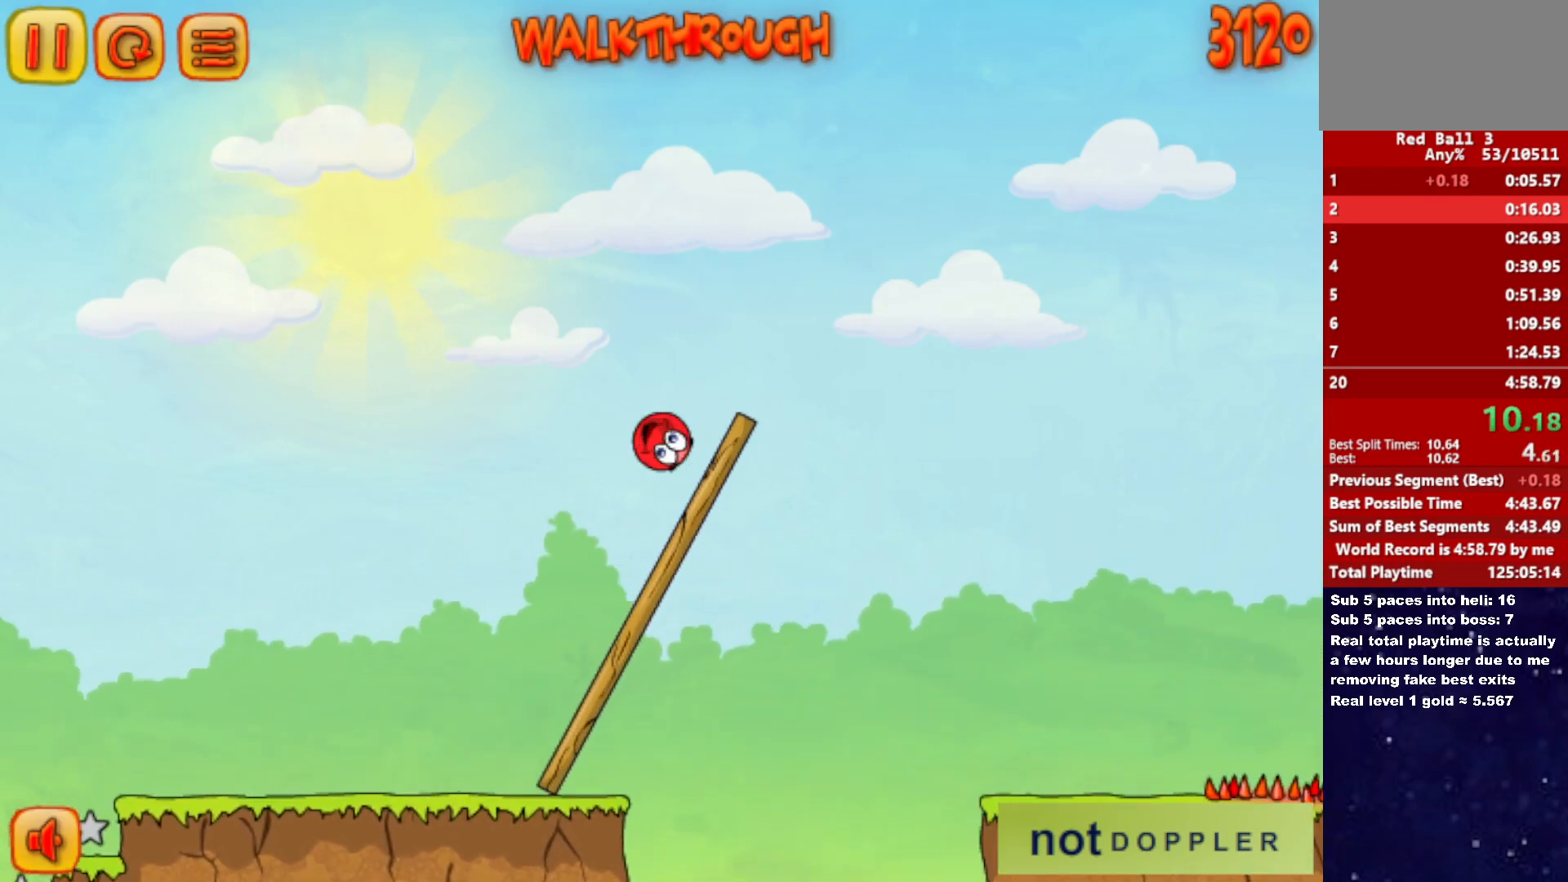
{"keys": ["right"], "events": []}
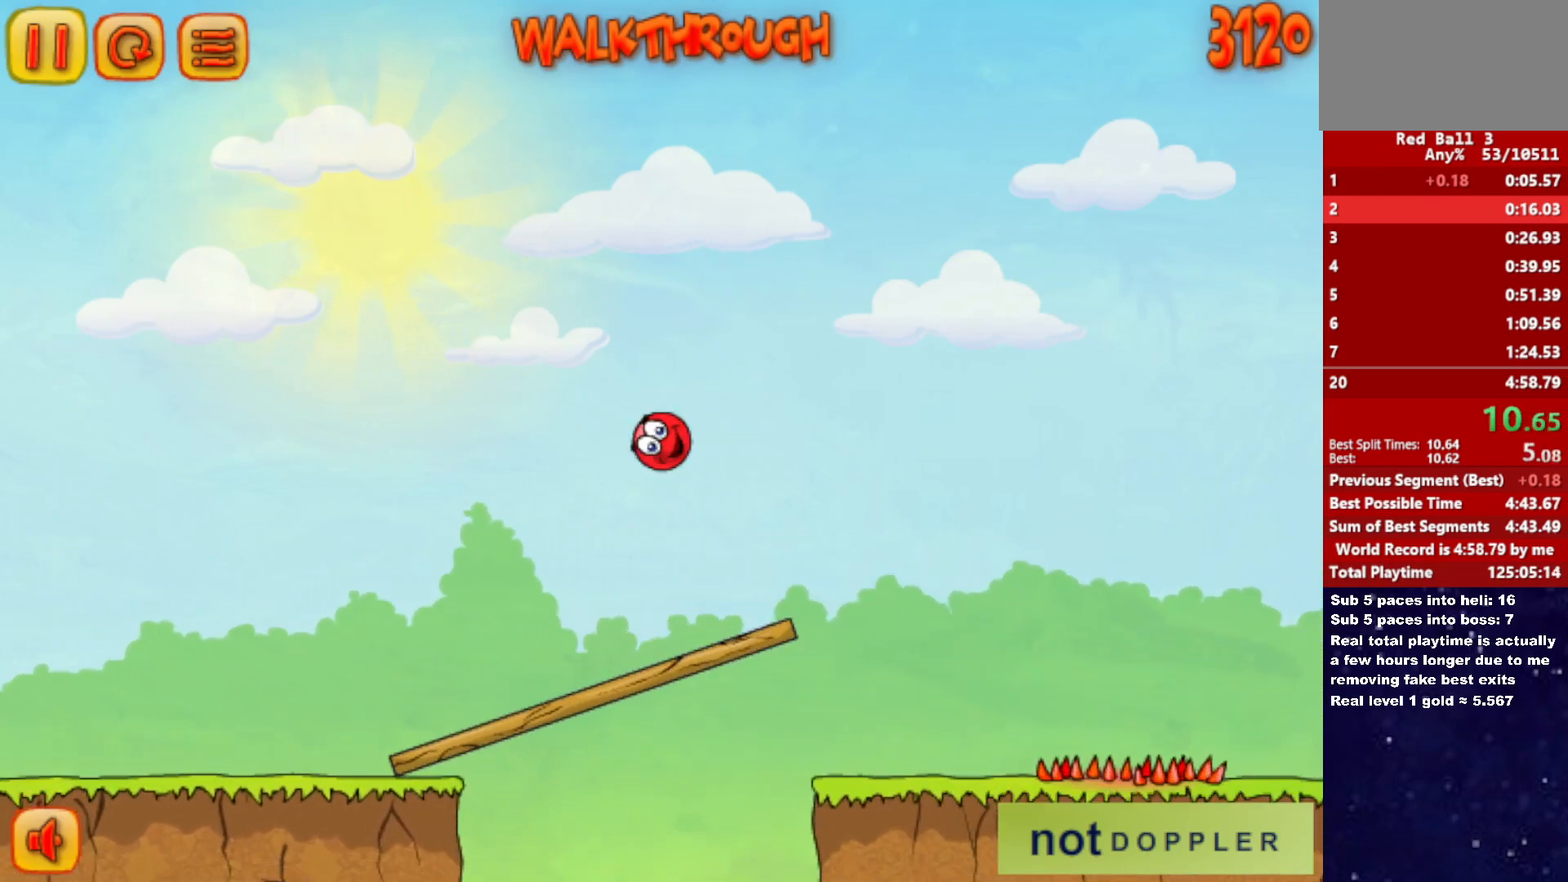
{"keys": ["right"], "events": []}
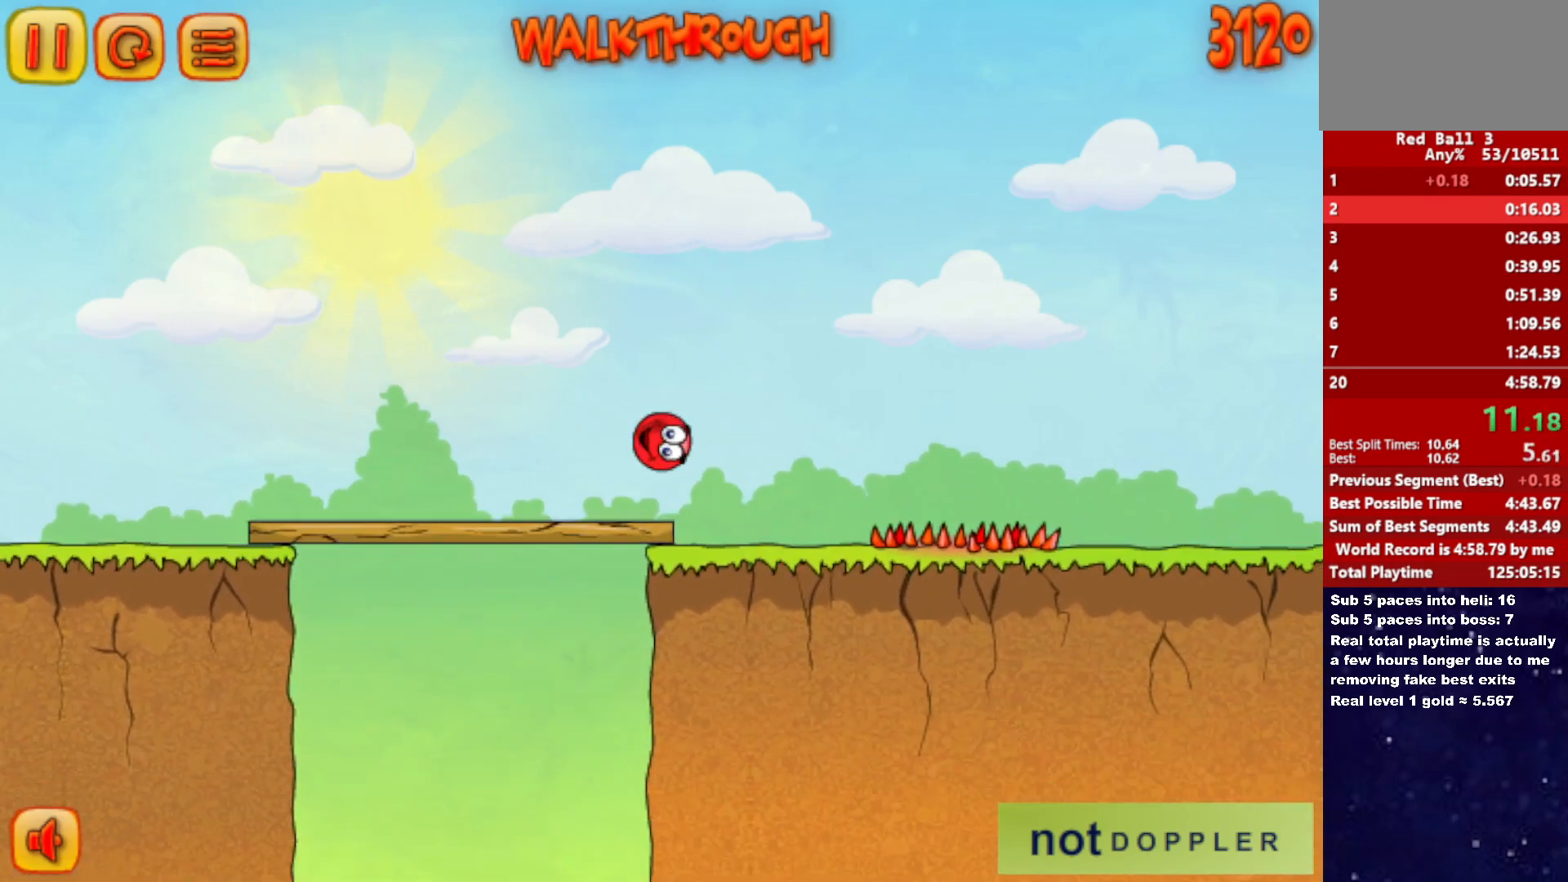
{"keys": ["right", "up"], "events": [[167, "up", "down"]]}
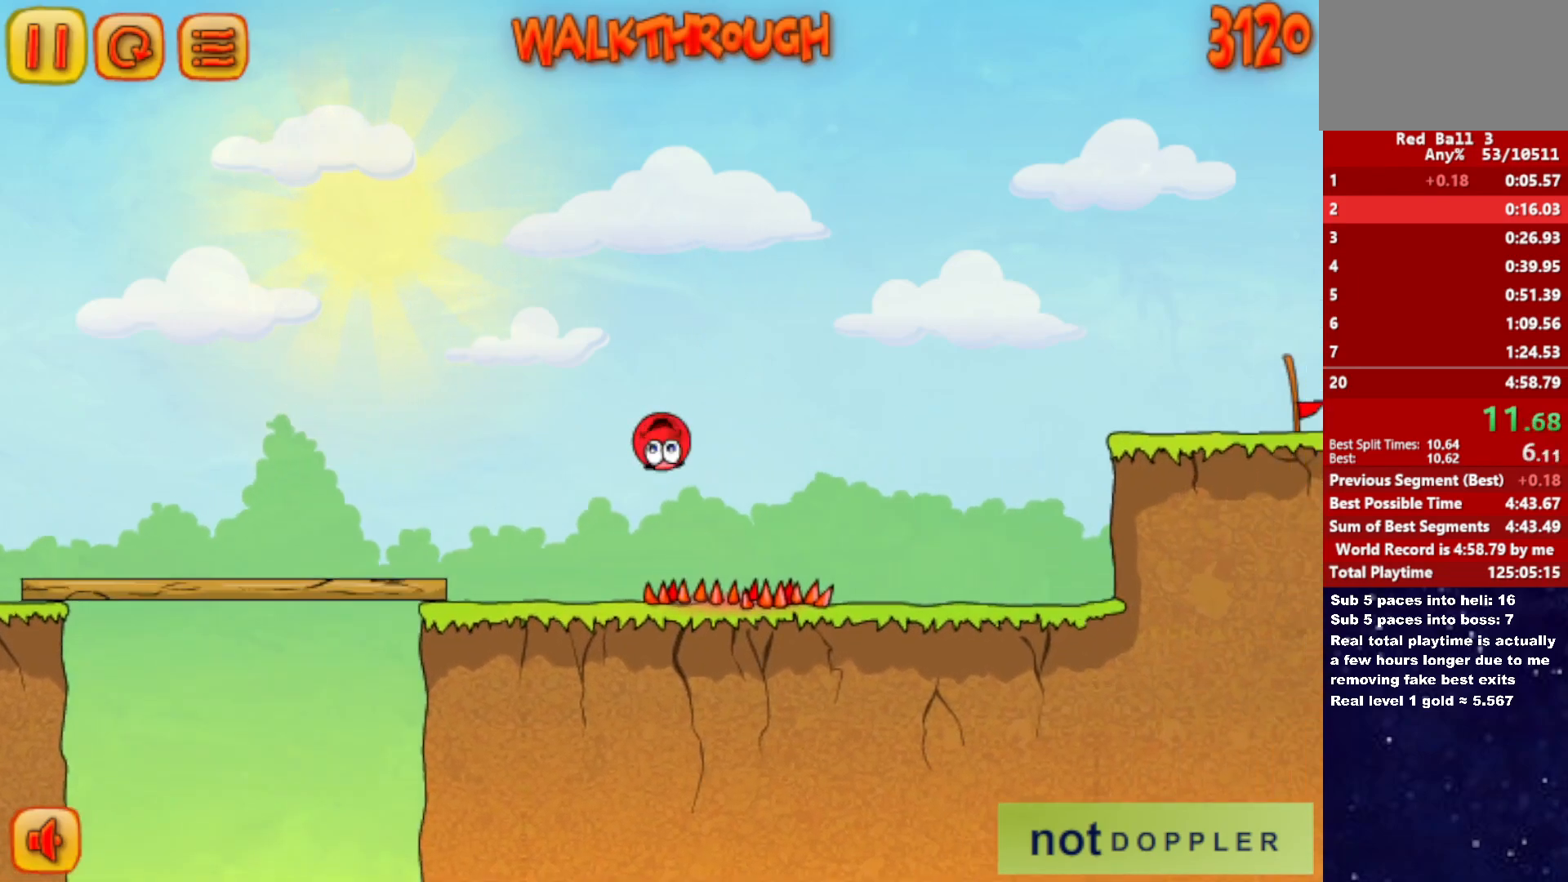
{"keys": ["right", "up"], "events": []}
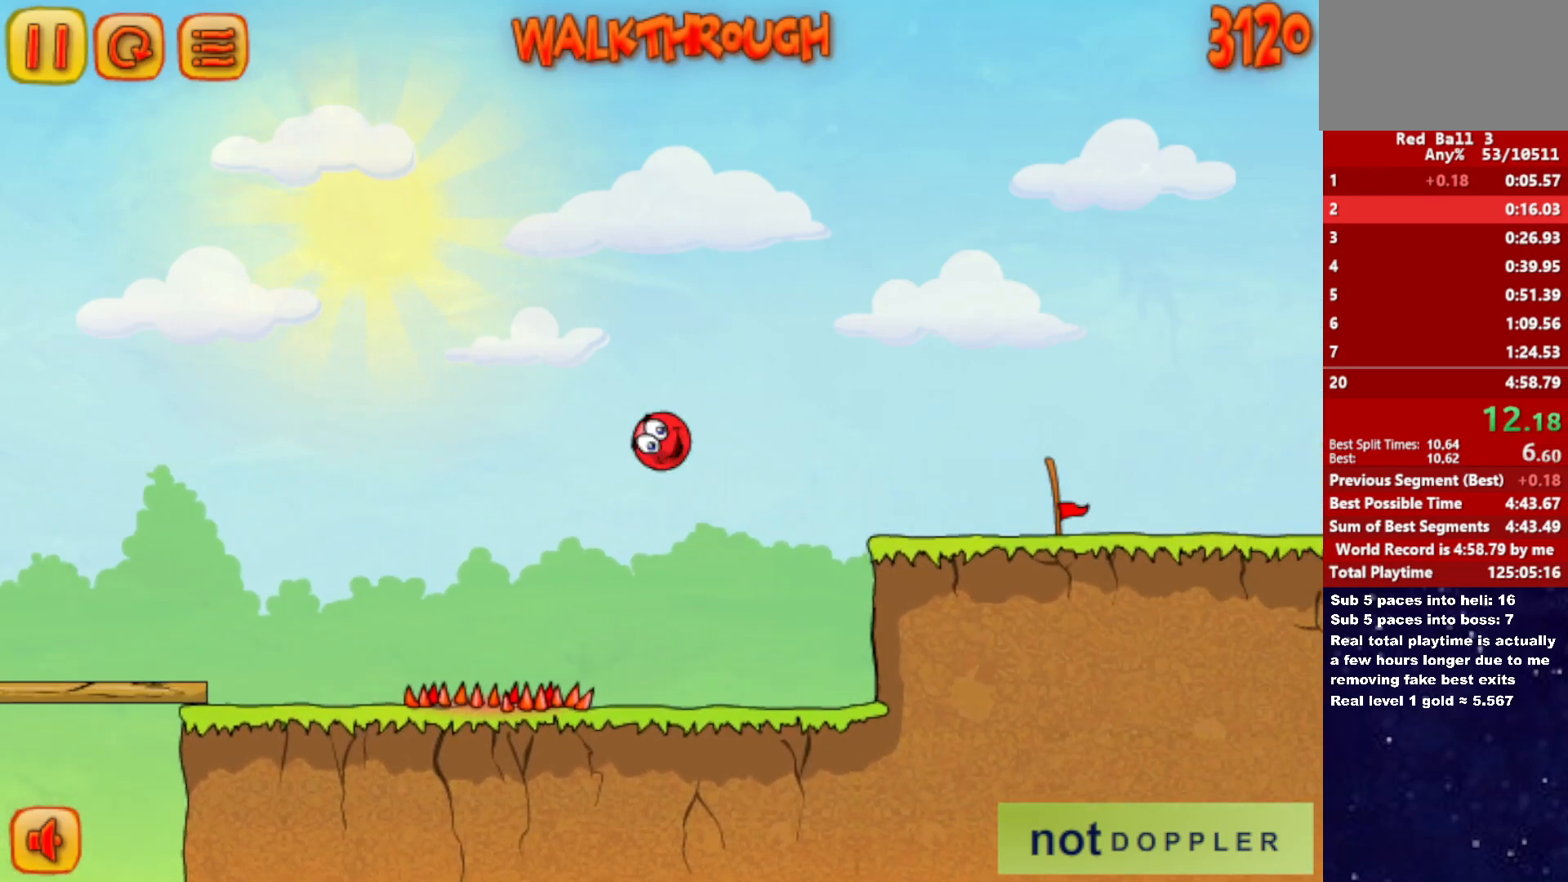
{"keys": ["right"], "events": [[383, "up", "up"]]}
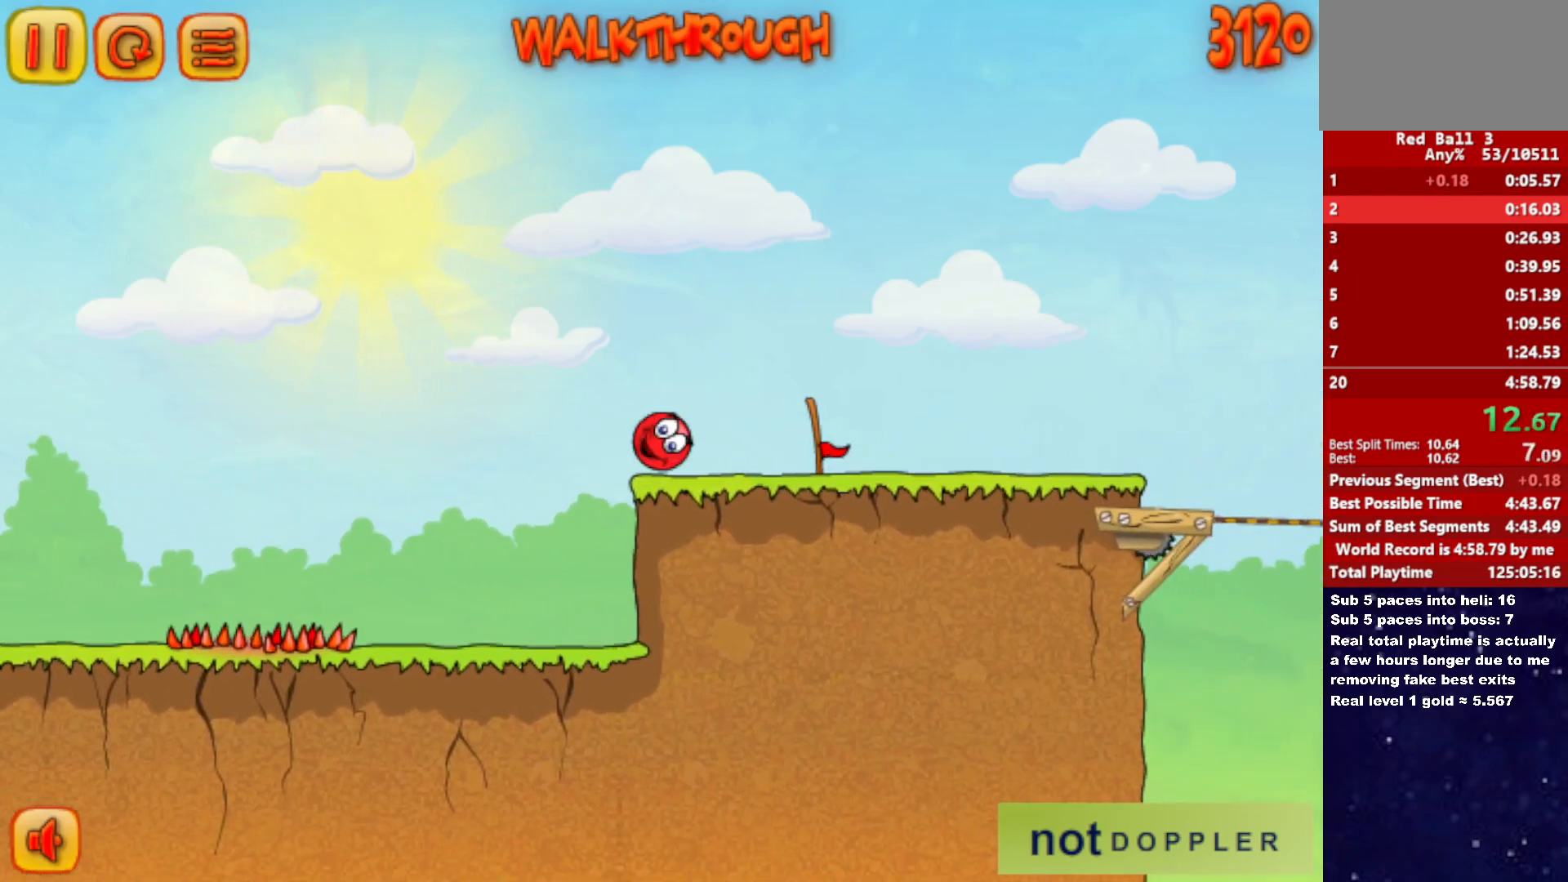
{"keys": ["right"], "events": []}
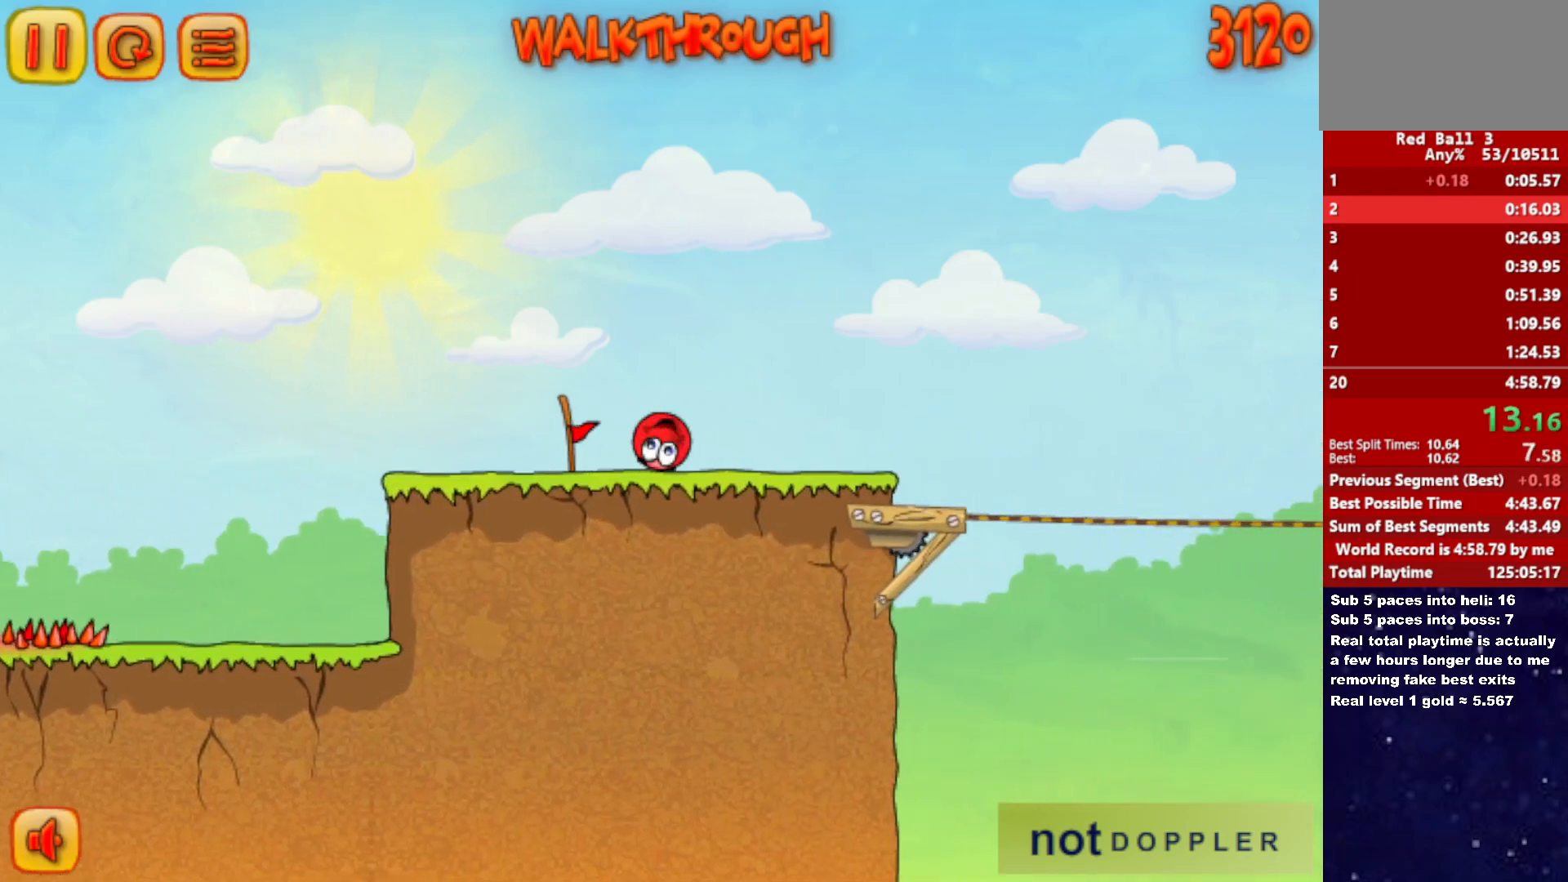
{"keys": ["right", "up"], "events": [[383, "up", "down"]]}
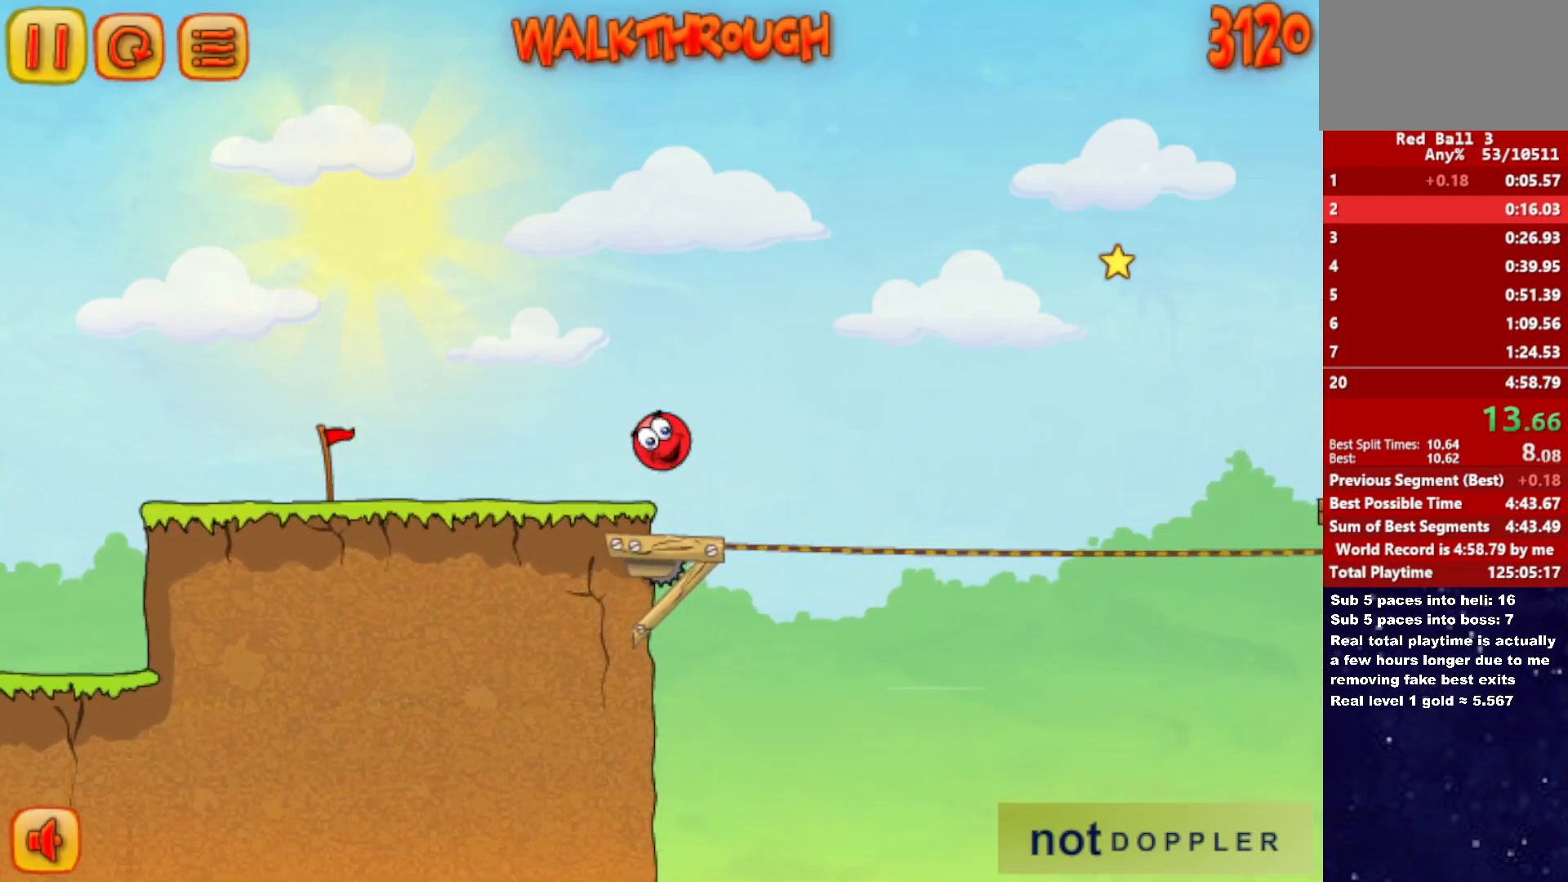
{"keys": ["right", "up"], "events": []}
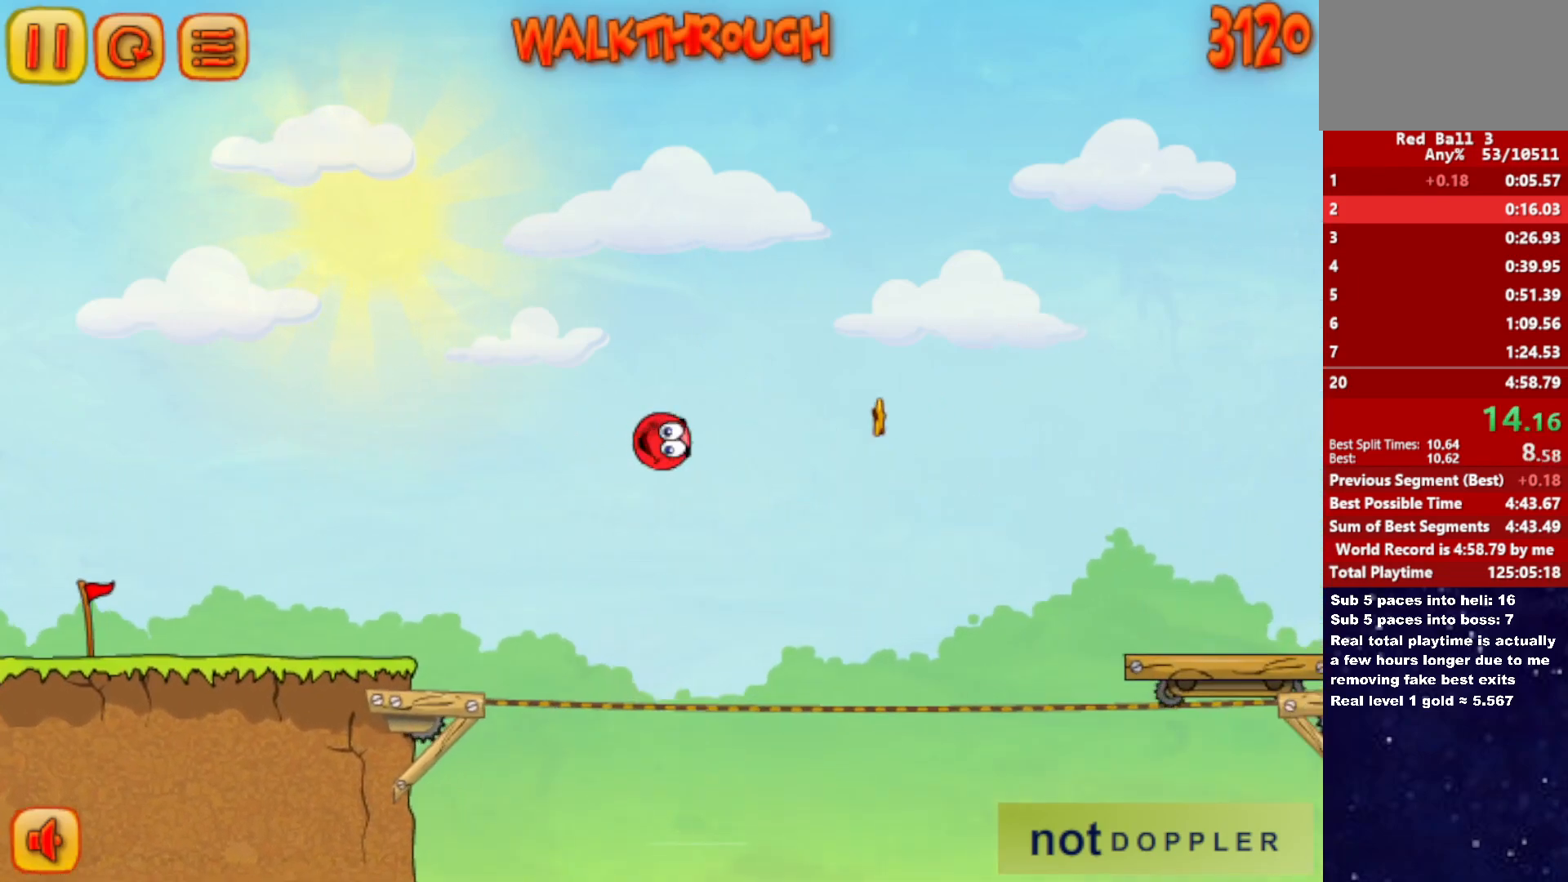
{"keys": ["right", "up"], "events": []}
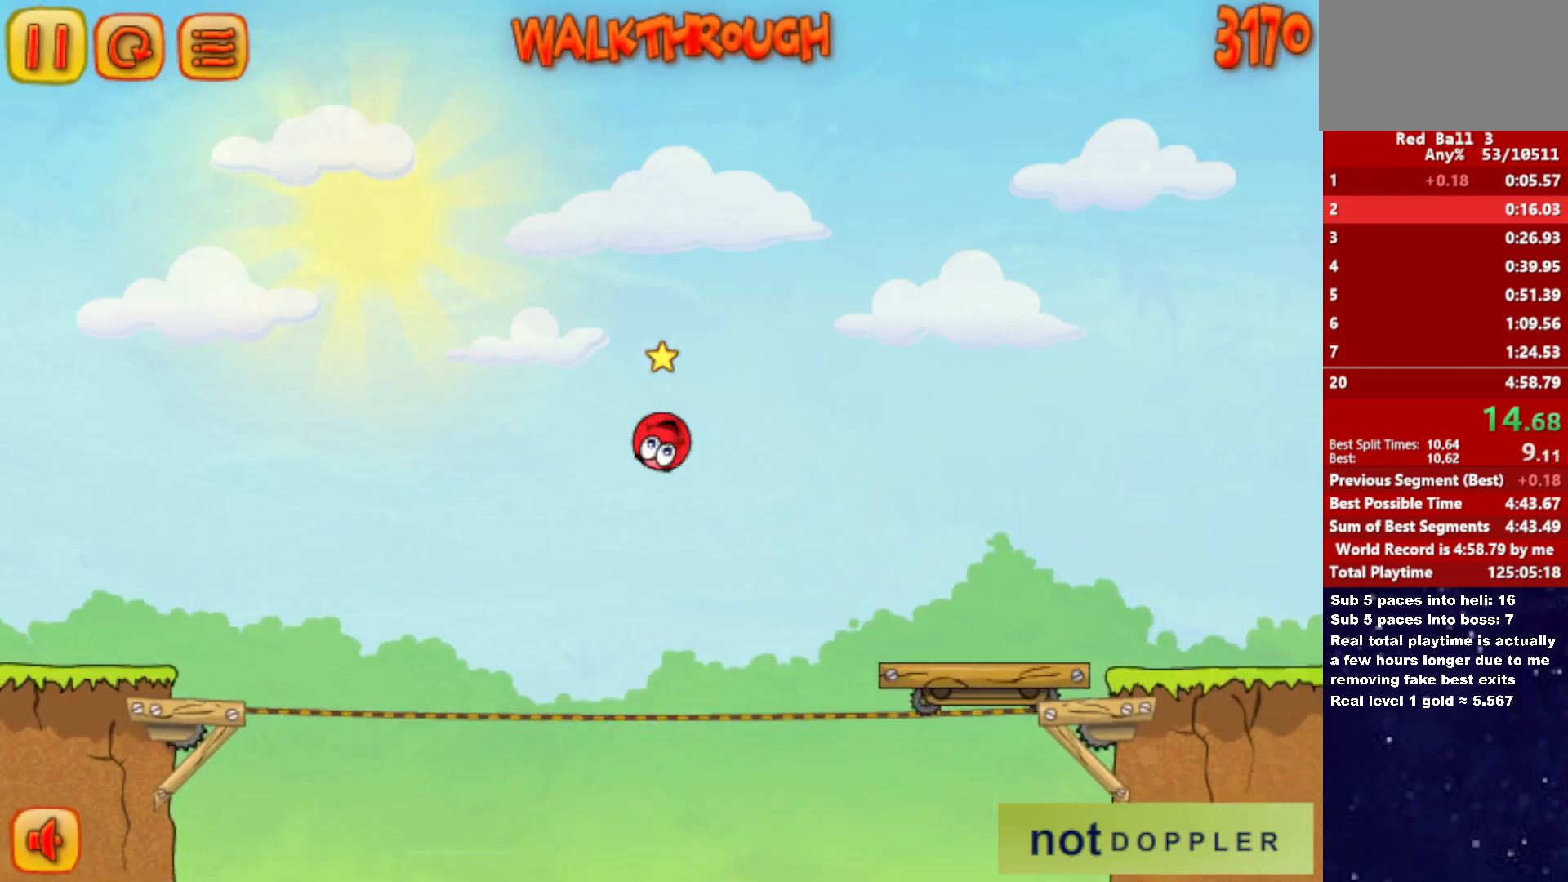
{"keys": ["right", "up"], "events": []}
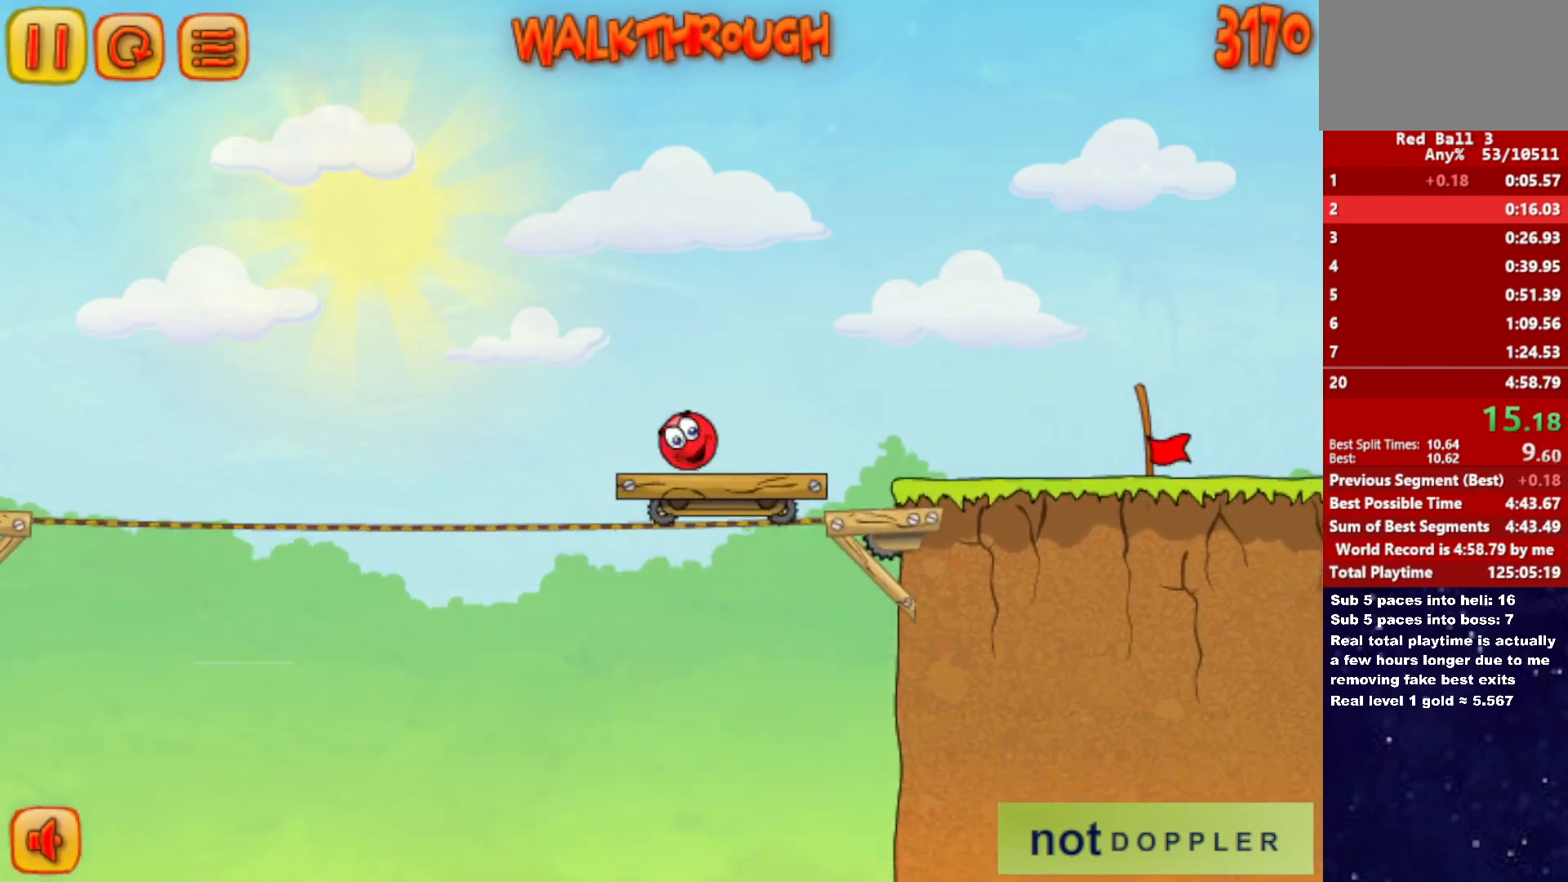
{"keys": ["right"], "events": [[67, "up", "up"]]}
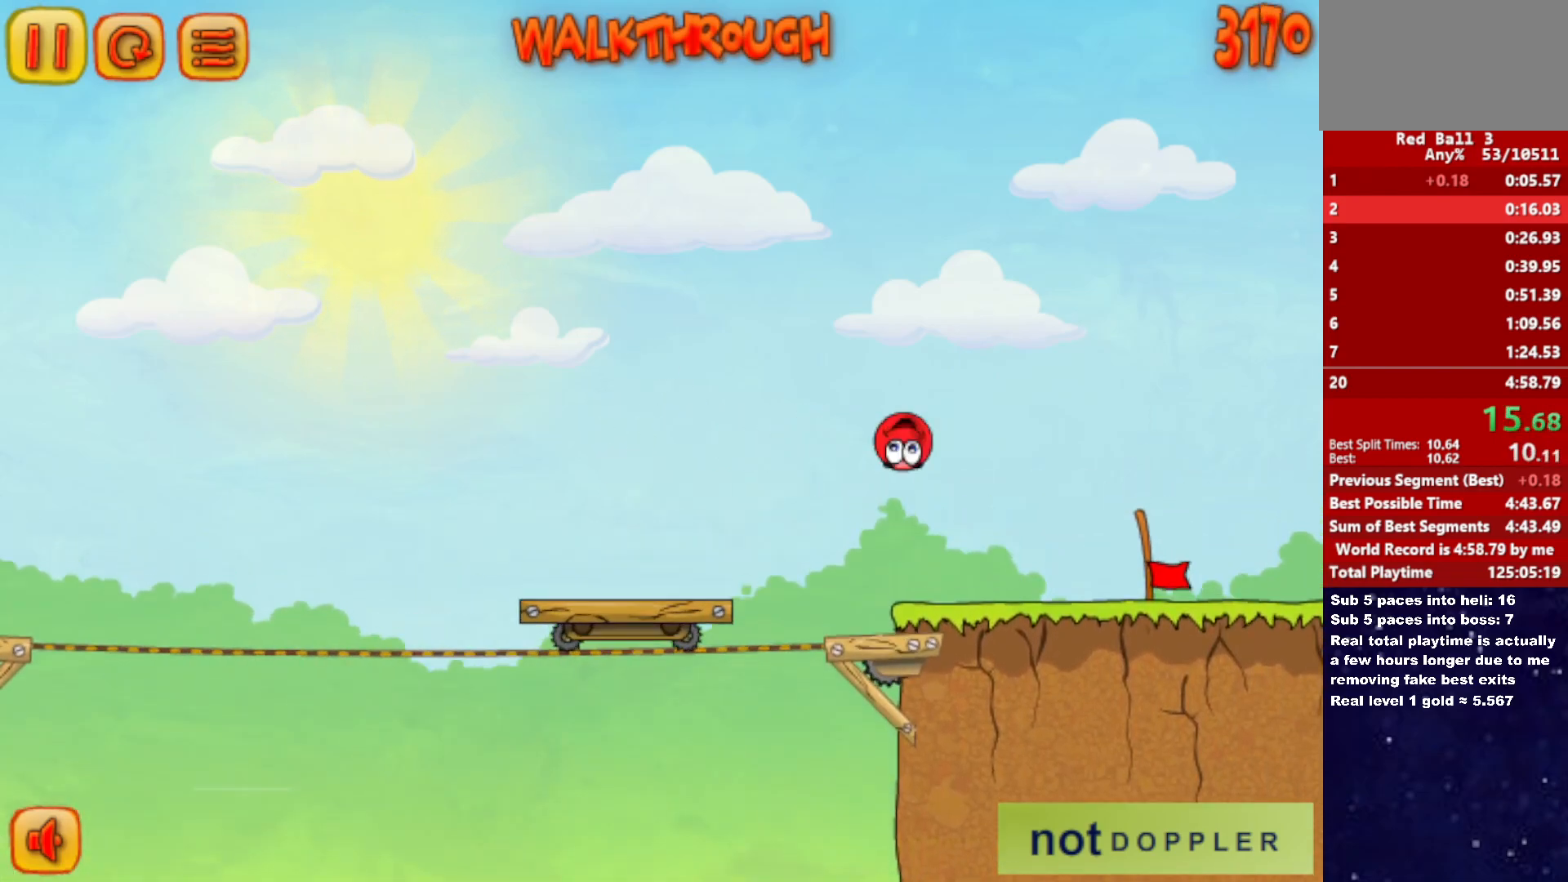
{"keys": ["right"], "events": []}
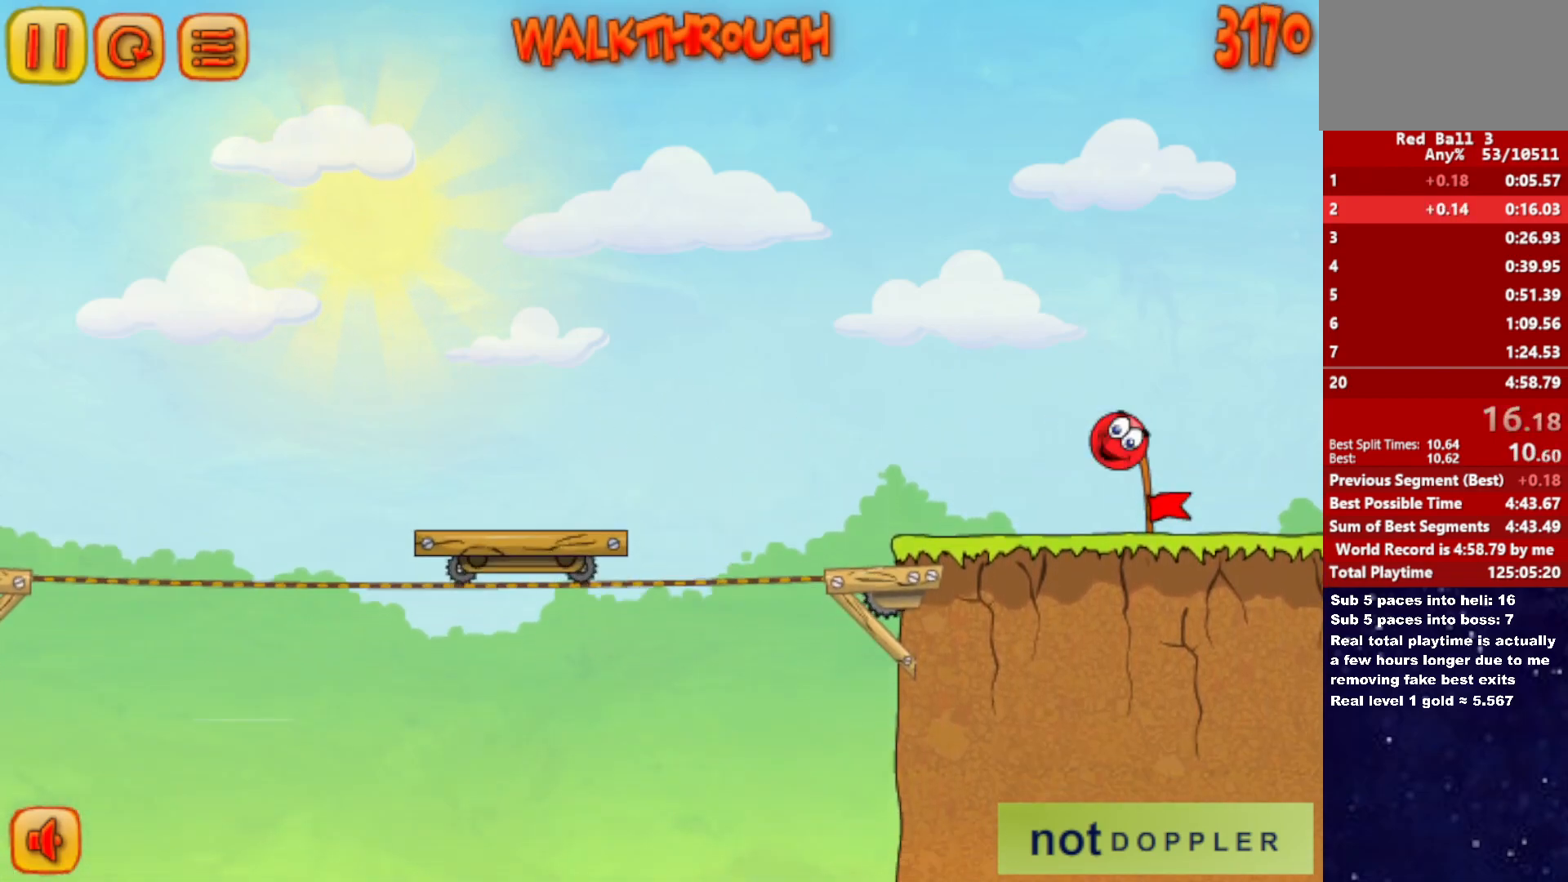
{"keys": [], "events": [[483, "right", "up"]]}
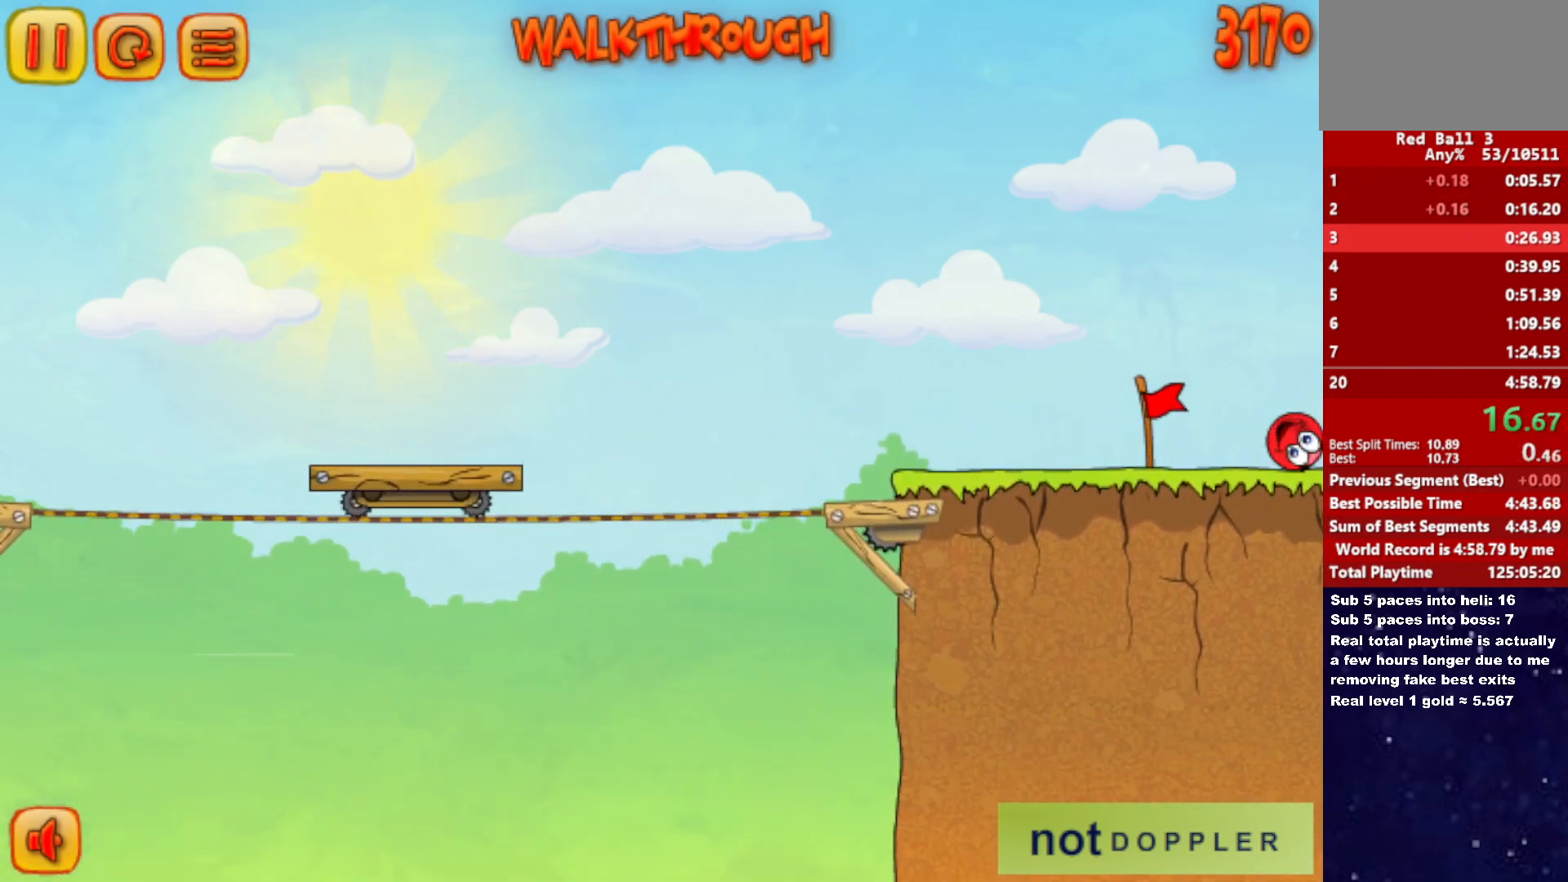
{"keys": ["right"], "events": [[50, "right", "down"]]}
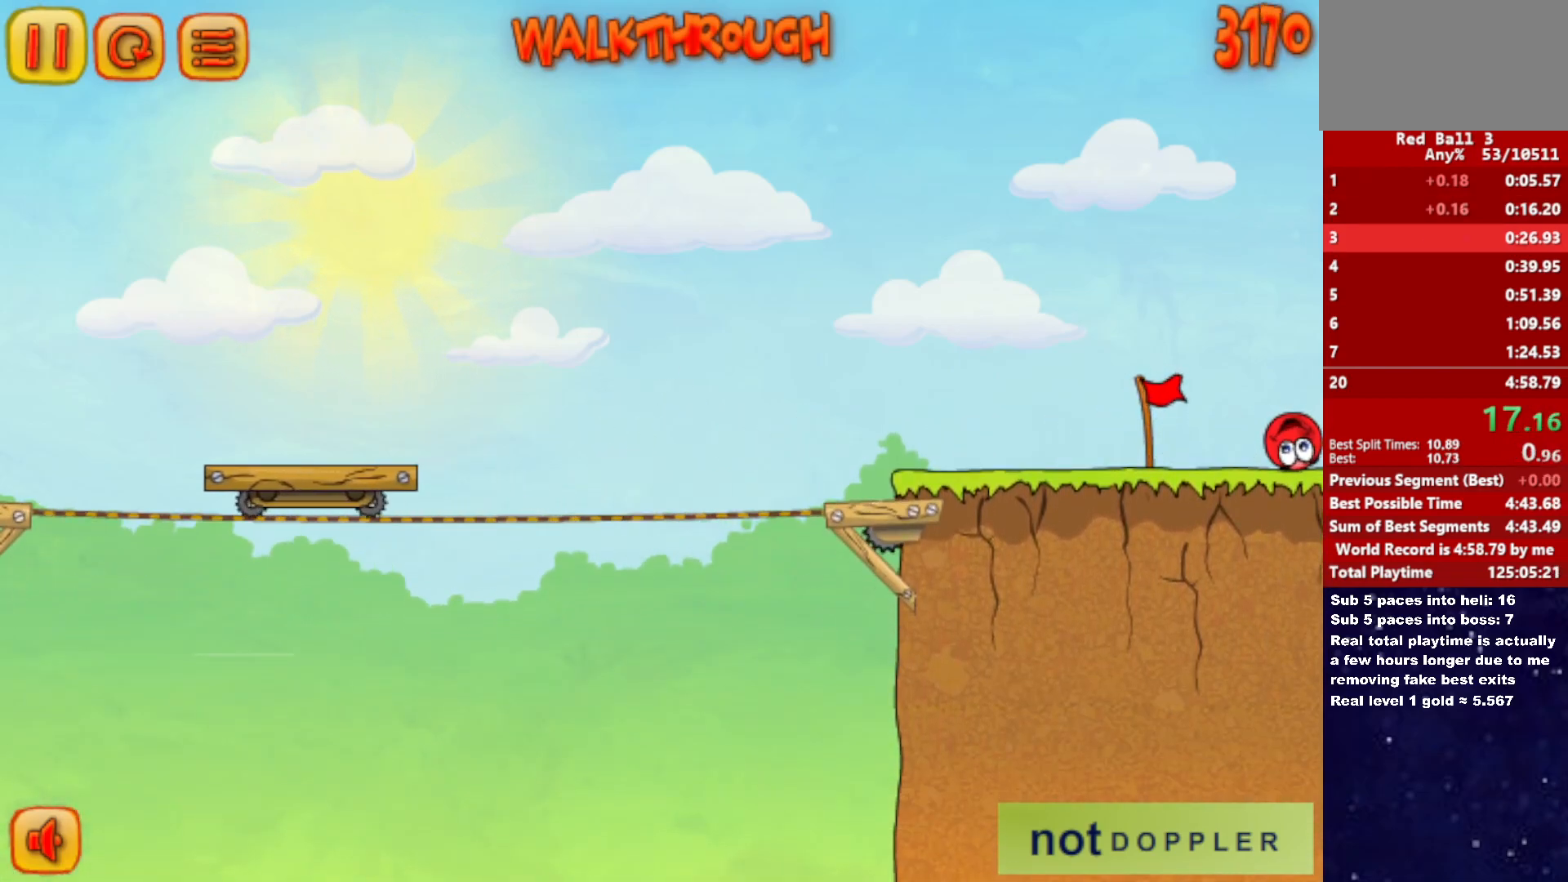
{"keys": ["right"], "events": []}
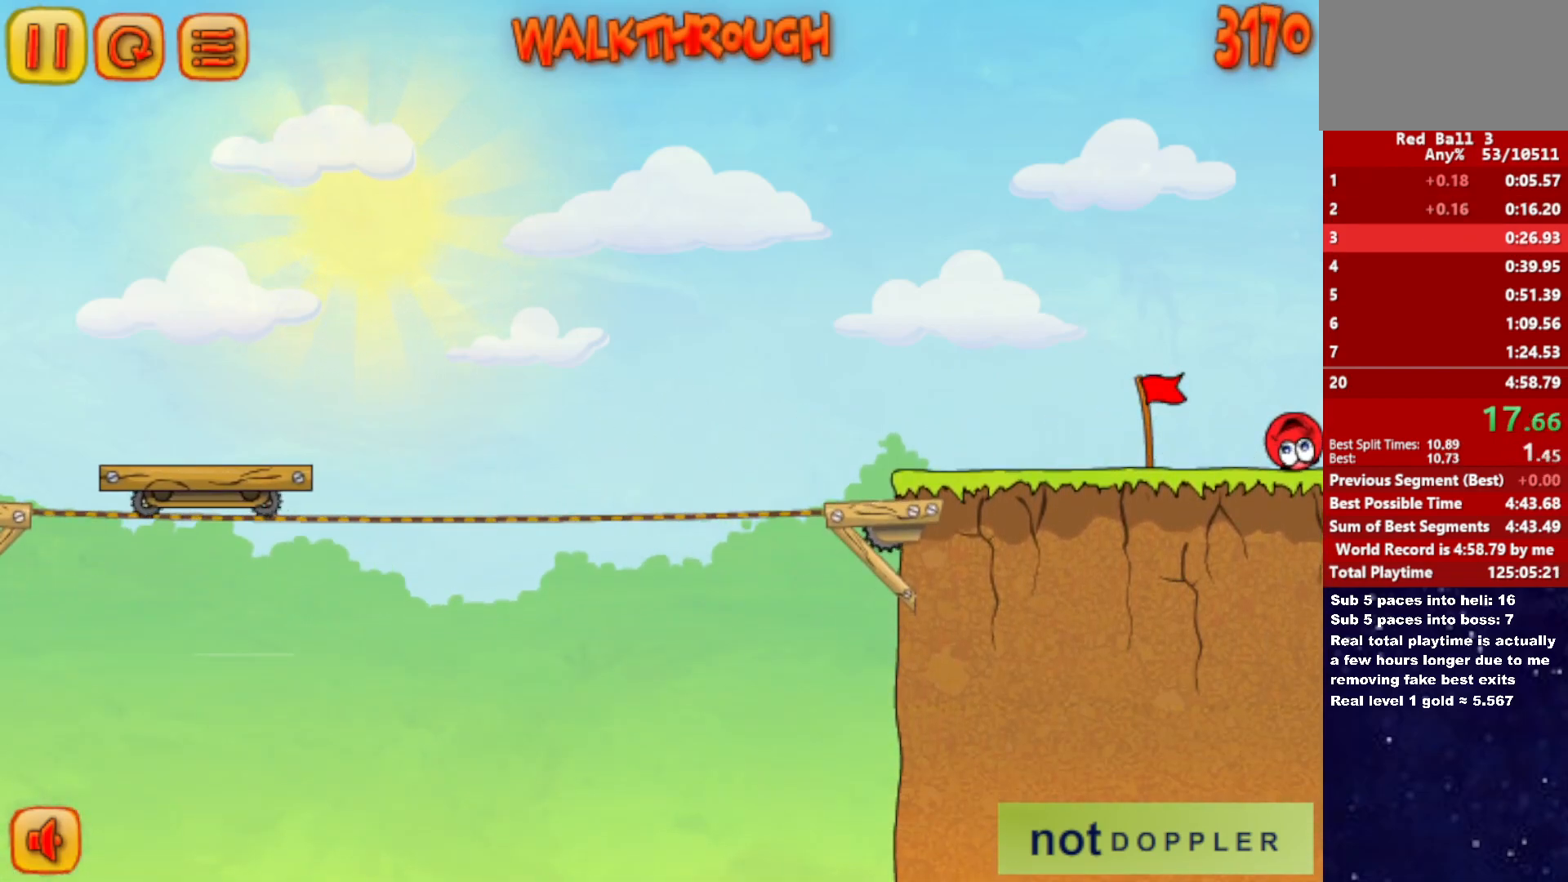
{"keys": ["right"], "events": []}
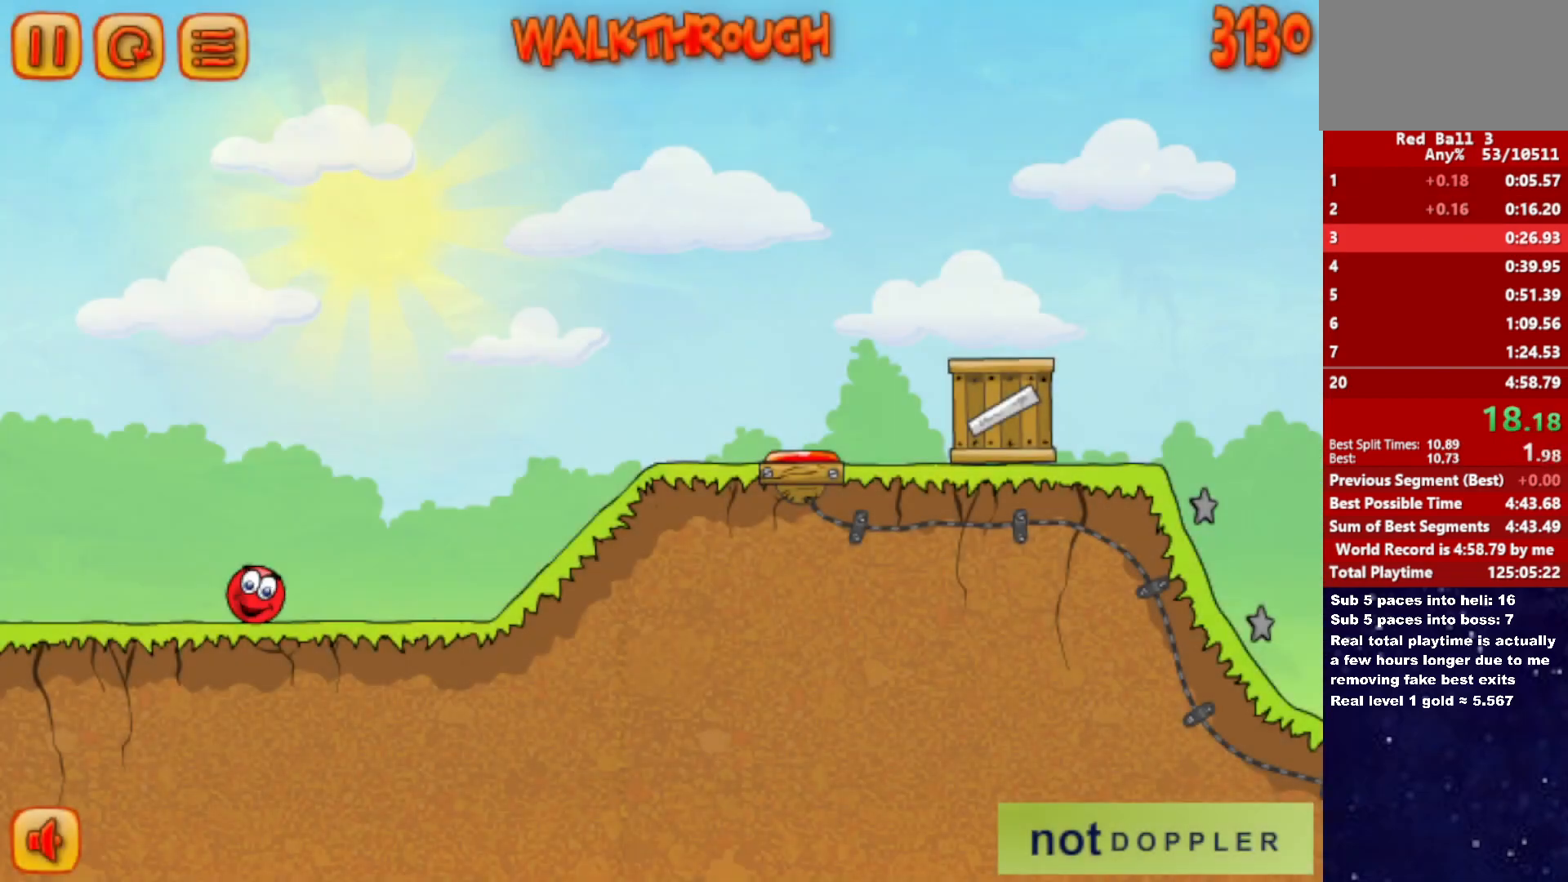
{"keys": ["right"], "events": [[217, "up", "down"], [250, "up", "up"]]}
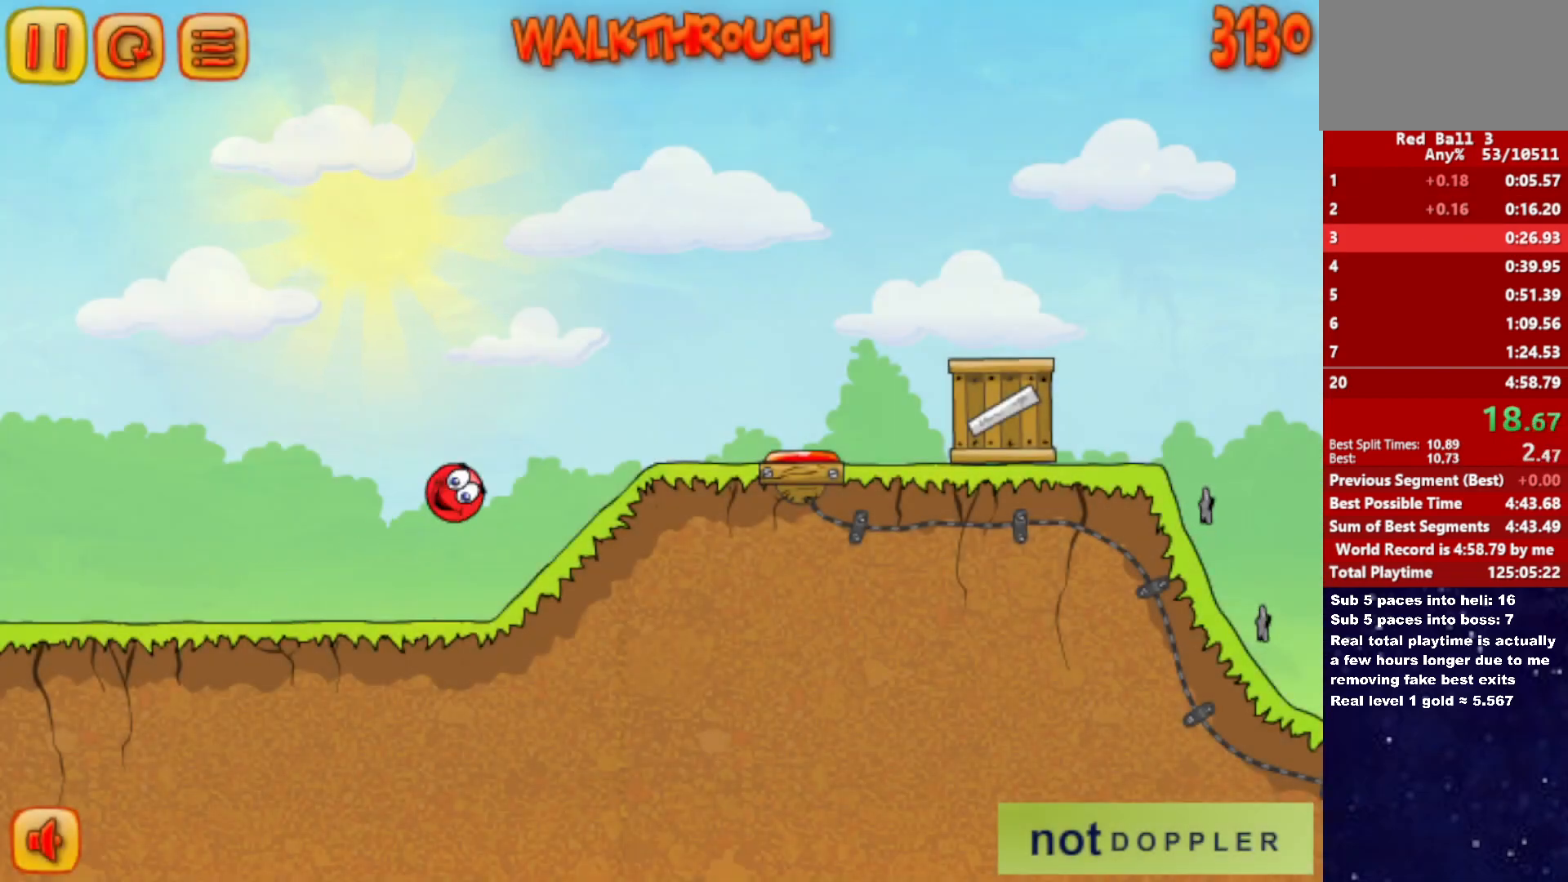
{"keys": ["right", "up"], "events": [[350, "up", "down"]]}
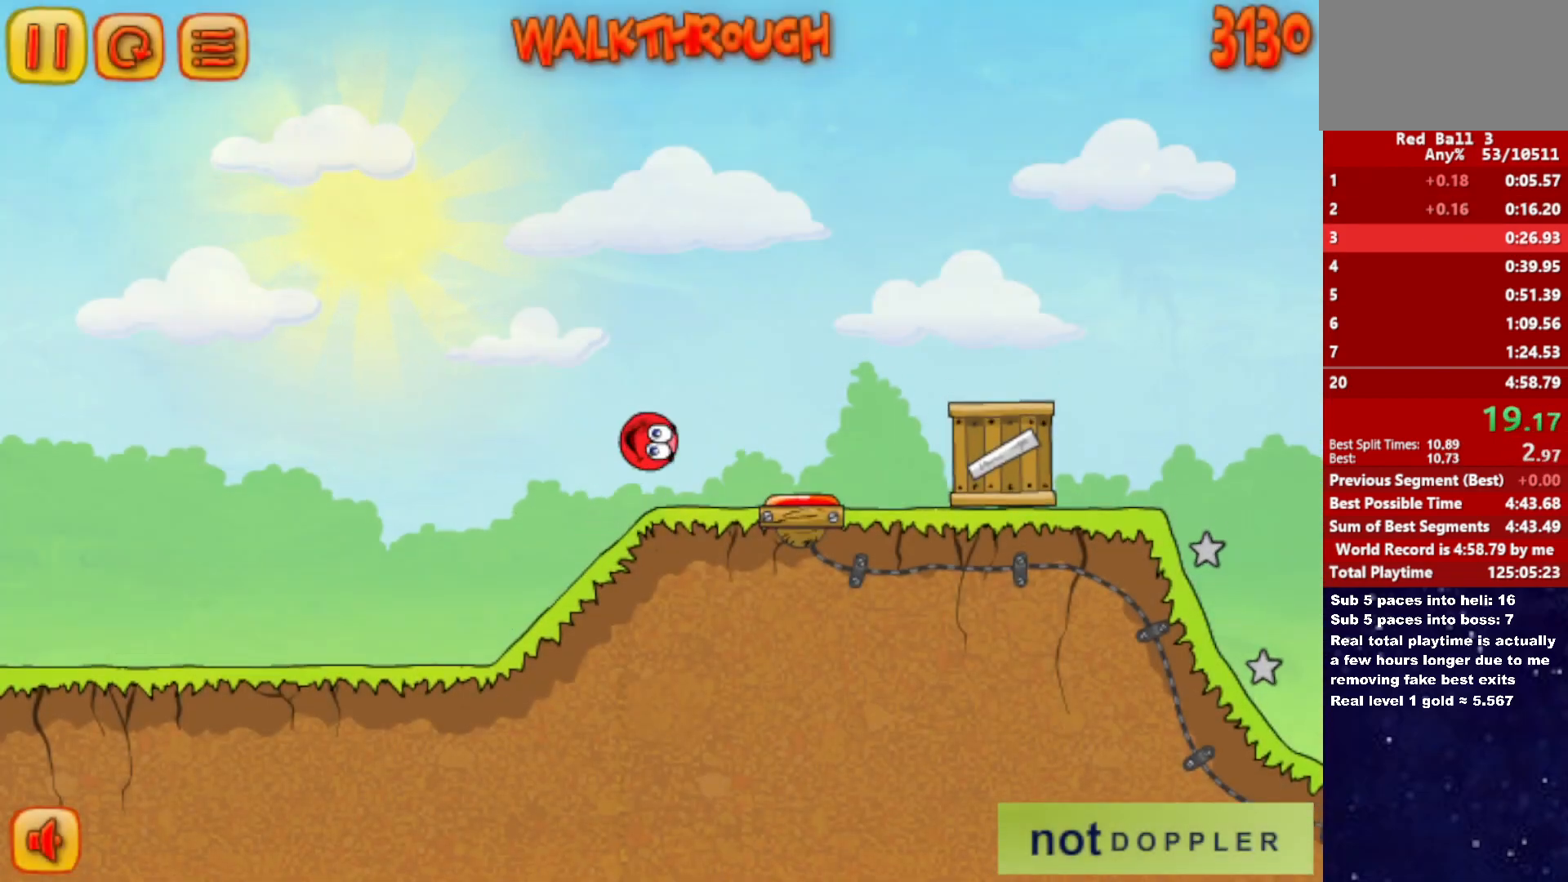
{"keys": ["right", "up"], "events": []}
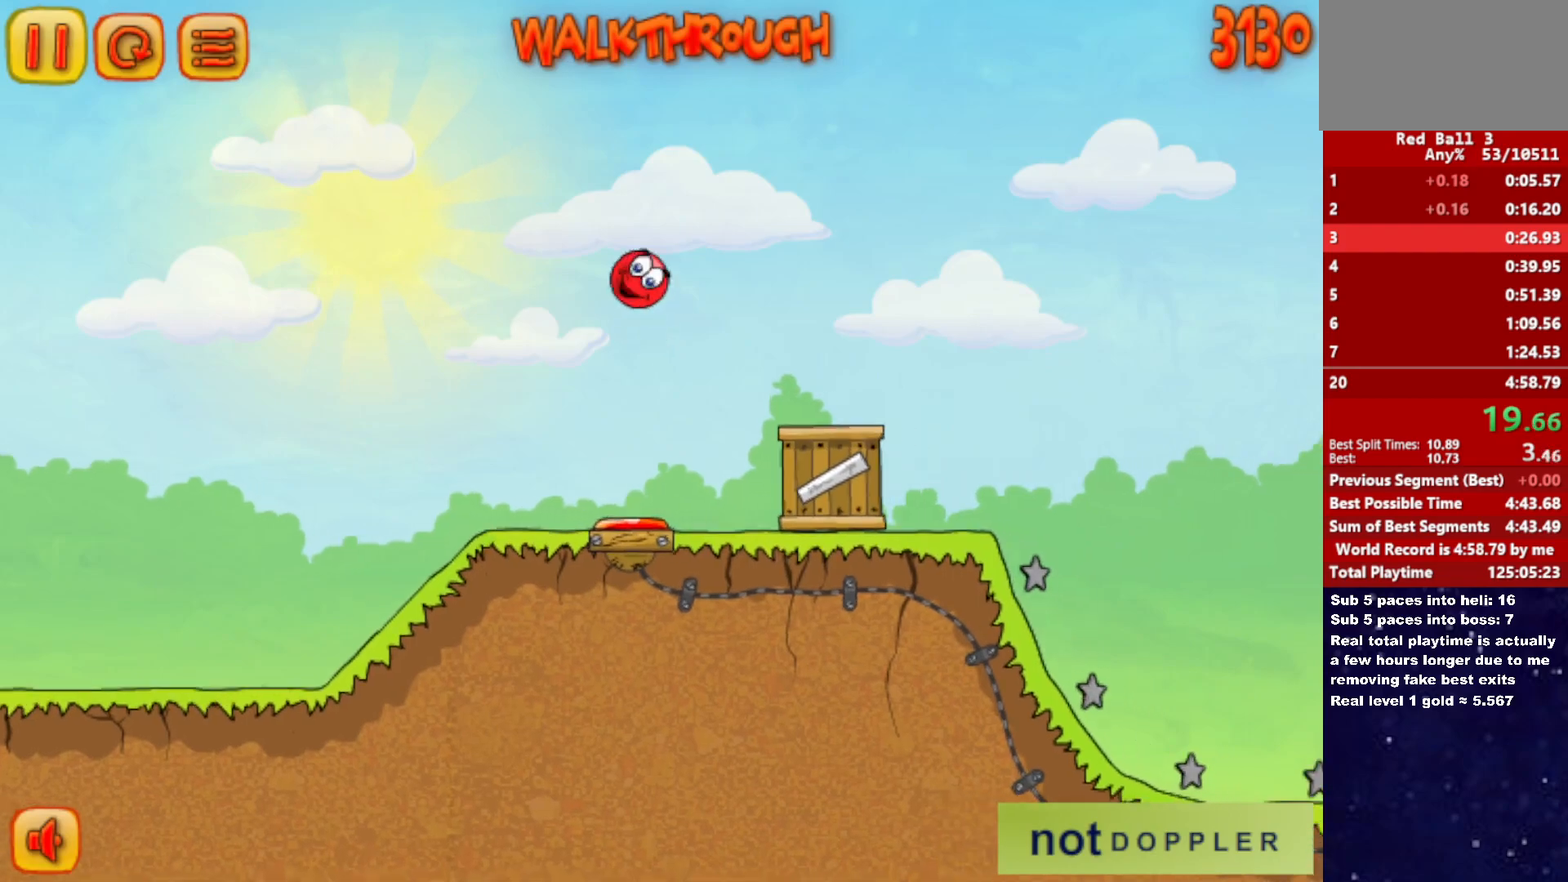
{"keys": ["right", "up"], "events": []}